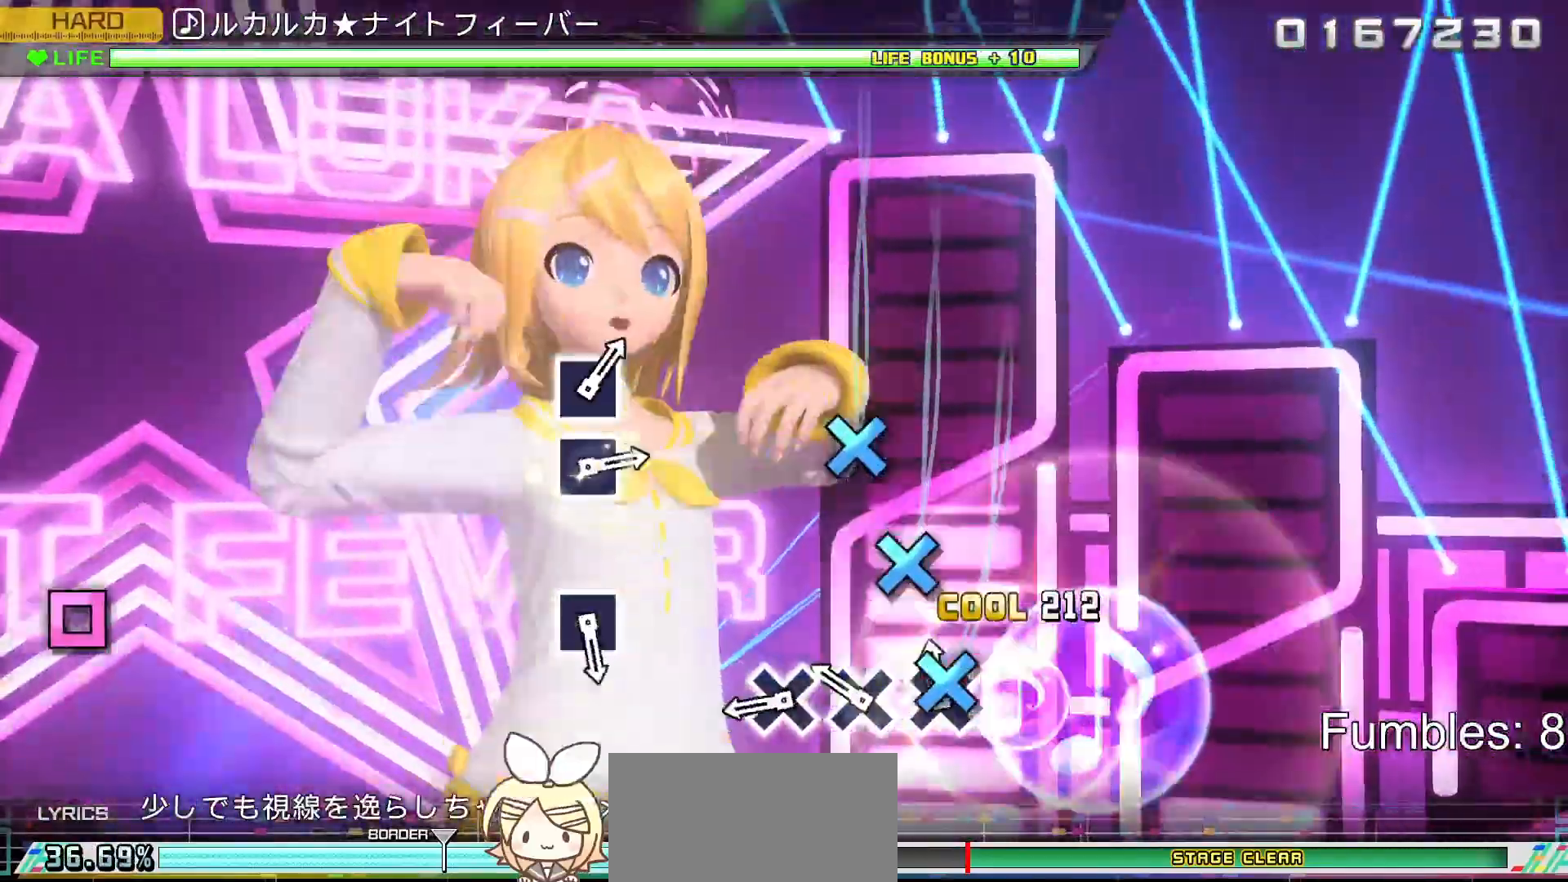
Gameplay with a controller (PlayStation layout); each line is a JSON object with the inputs held at the frame after it. "events" lists button and stick changes between this image and that frame as [ms after this image, input, new state], when the widget could be followed in between. Not read: L3.
{"buttons": ["CROSS", "L2"], "left_stick": "center", "right_stick": "center", "events": [[50, "CROSS", "down"], [133, "CROSS", "up"], [233, "CROSS", "down"], [333, "CROSS", "up"], [417, "CROSS", "down"]]}
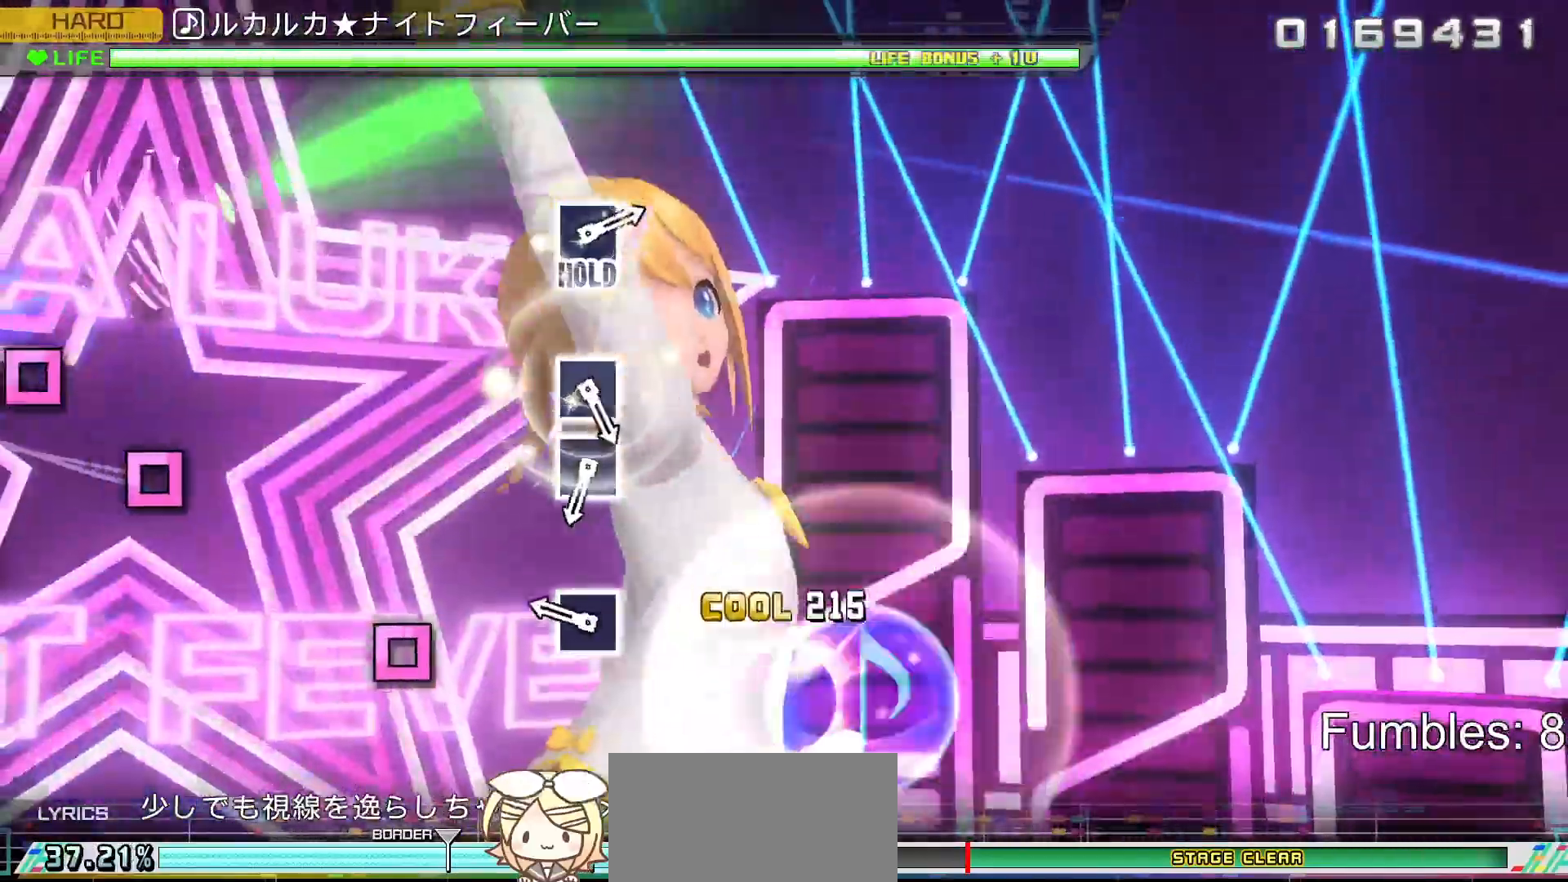
{"buttons": ["L2"], "left_stick": "center", "right_stick": "center", "events": [[50, "CROSS", "up"], [300, "SQUARE", "down"], [433, "SQUARE", "up"]]}
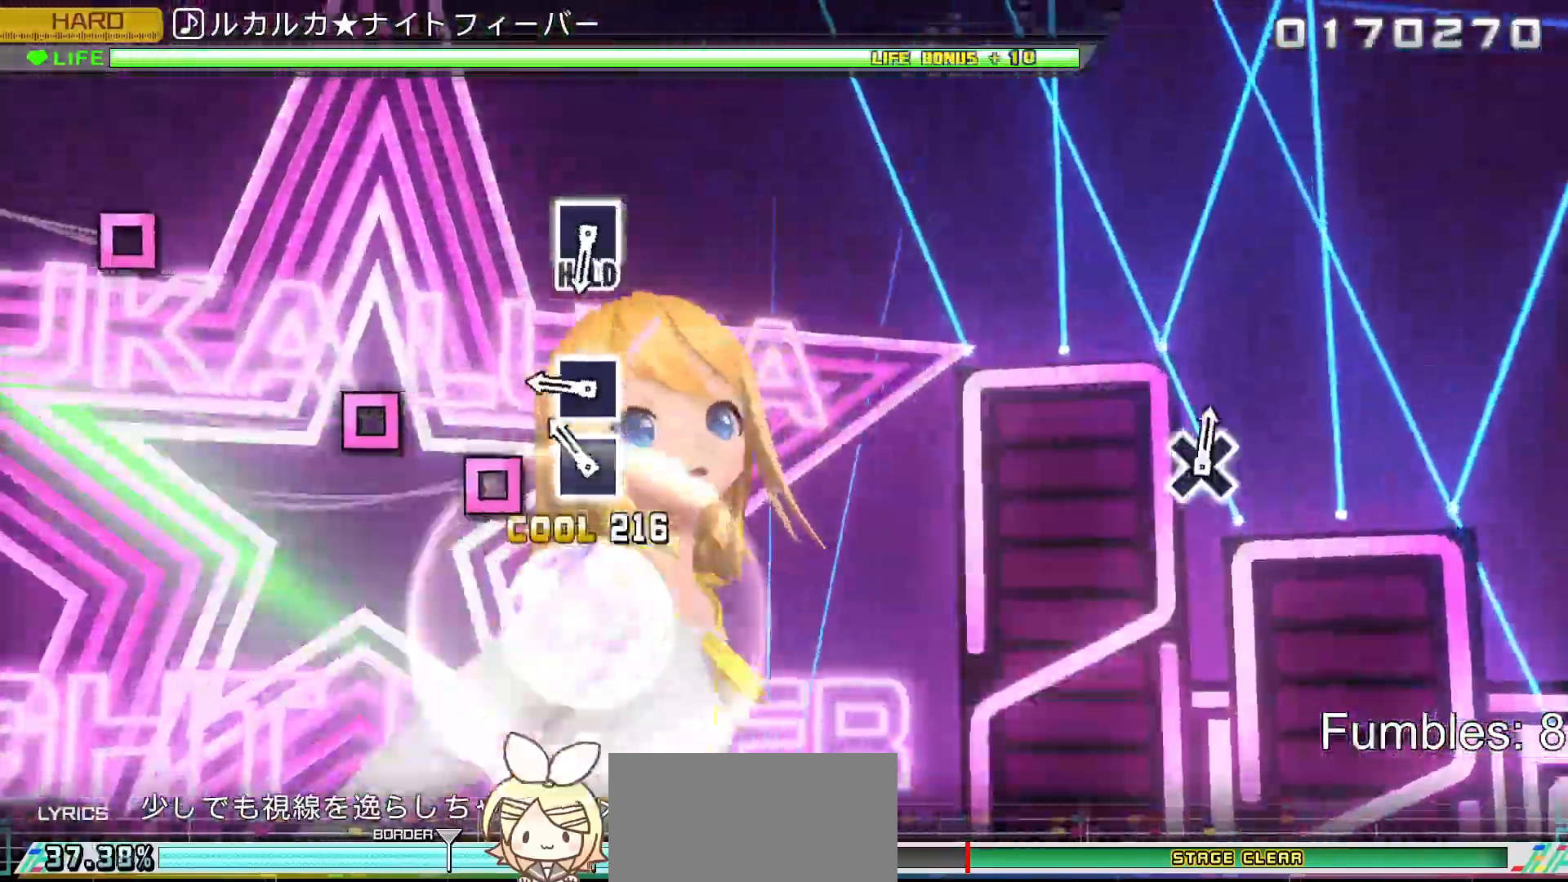
{"buttons": ["SQUARE", "L2"], "left_stick": "center", "right_stick": "center", "events": [[150, "SQUARE", "down"], [250, "SQUARE", "up"], [350, "SQUARE", "down"]]}
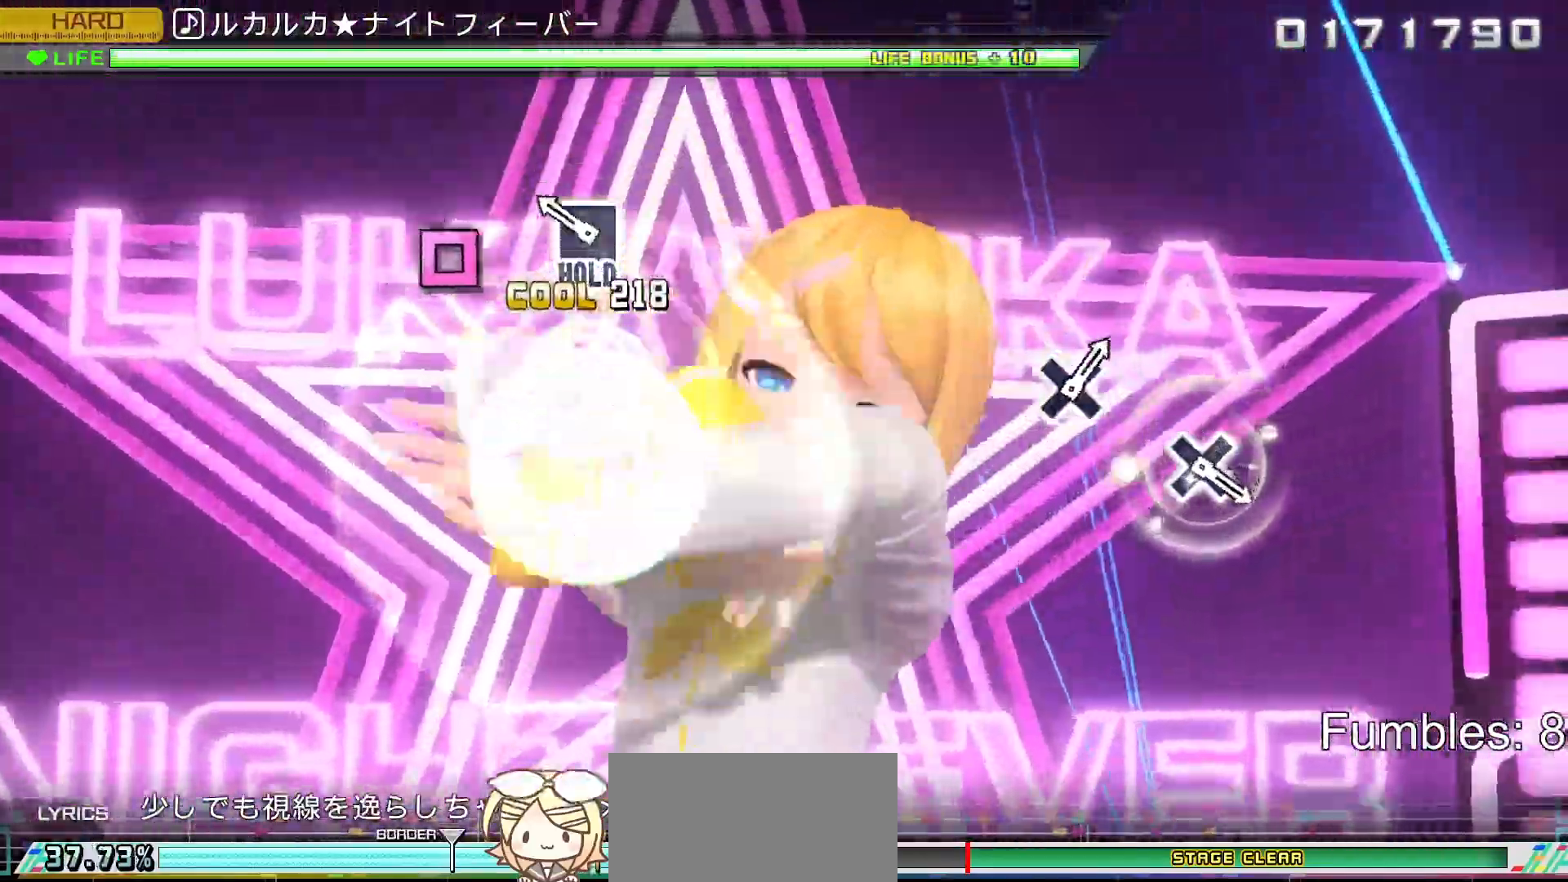
{"buttons": ["SQUARE", "L2", "R2"], "left_stick": "center", "right_stick": "center", "events": [[17, "SQUARE", "up"], [233, "SQUARE", "down"], [400, "R2", "down"]]}
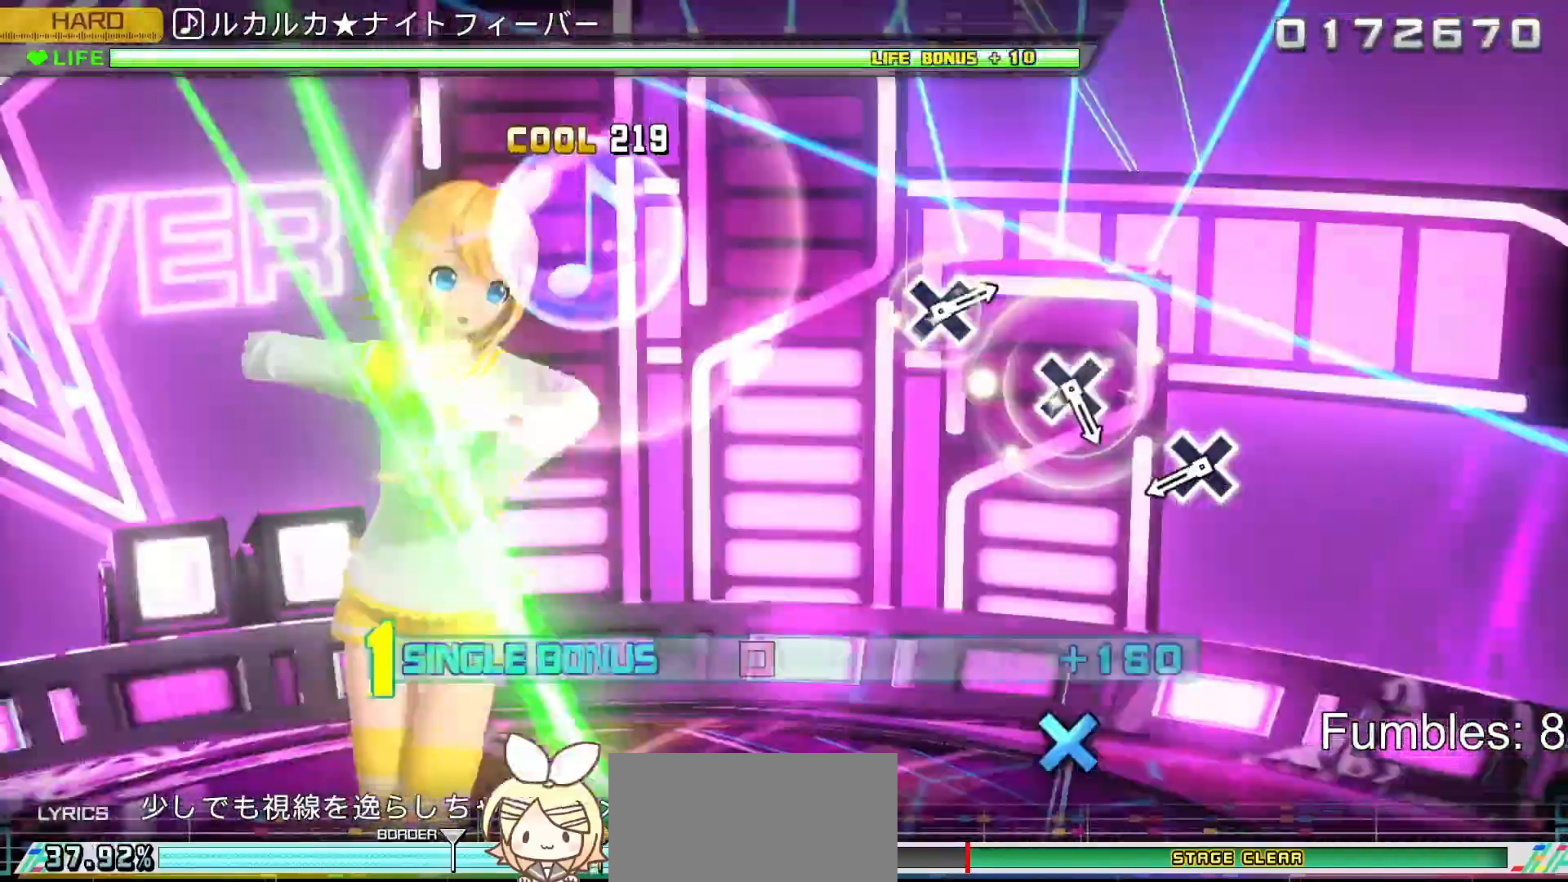
{"buttons": ["CROSS", "R2"], "left_stick": "center", "right_stick": "center", "events": [[17, "L2", "up"], [17, "SQUARE", "up"], [500, "CROSS", "down"]]}
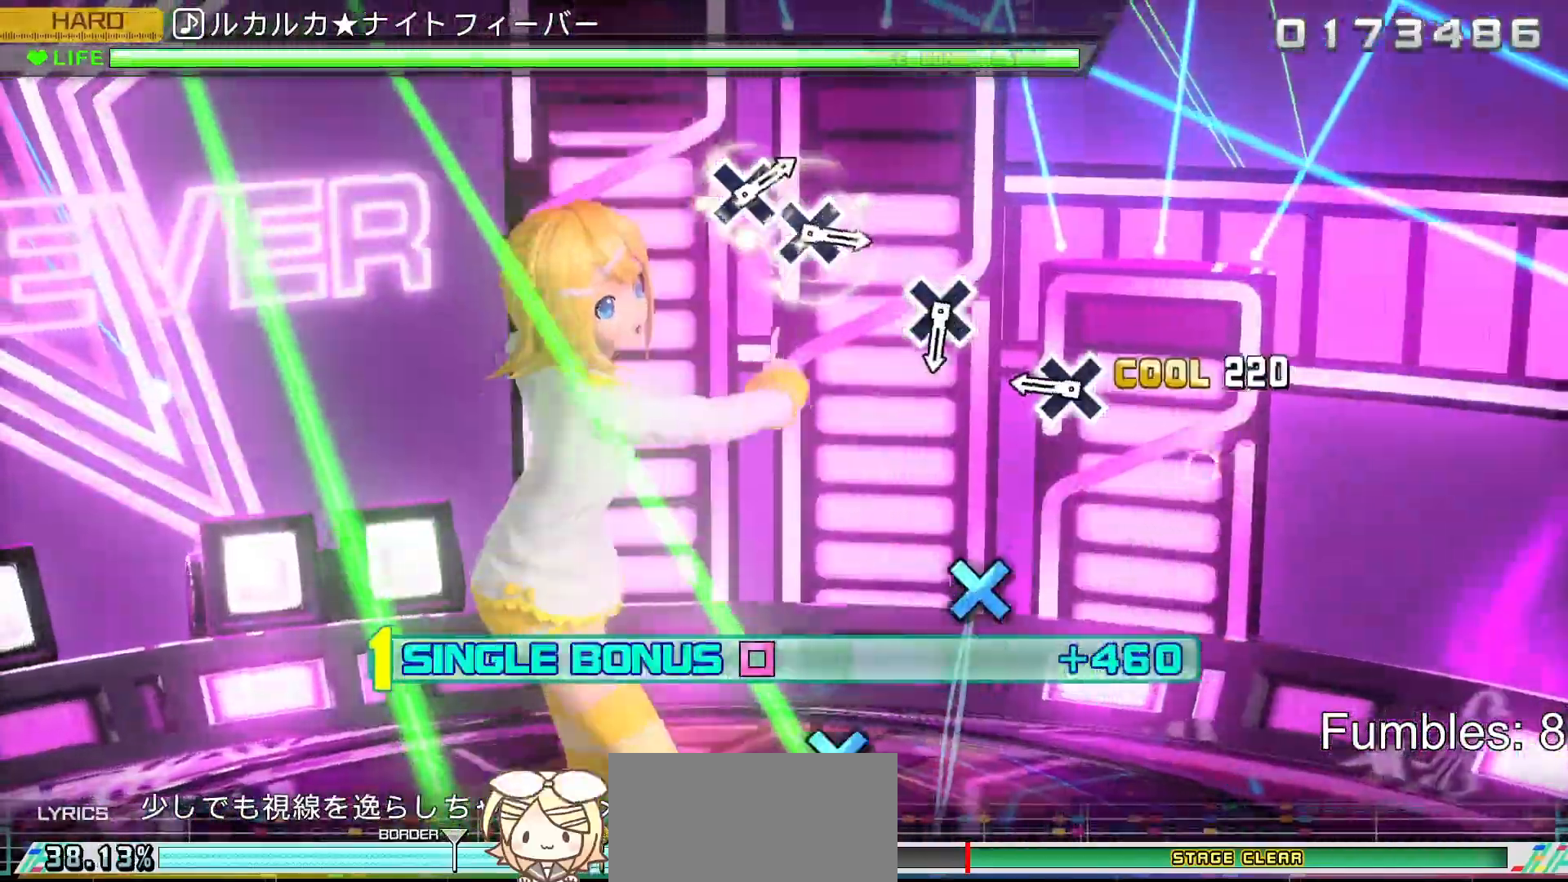
{"buttons": ["CROSS", "R2"], "left_stick": "center", "right_stick": "center", "events": [[167, "CROSS", "up"], [350, "CROSS", "down"]]}
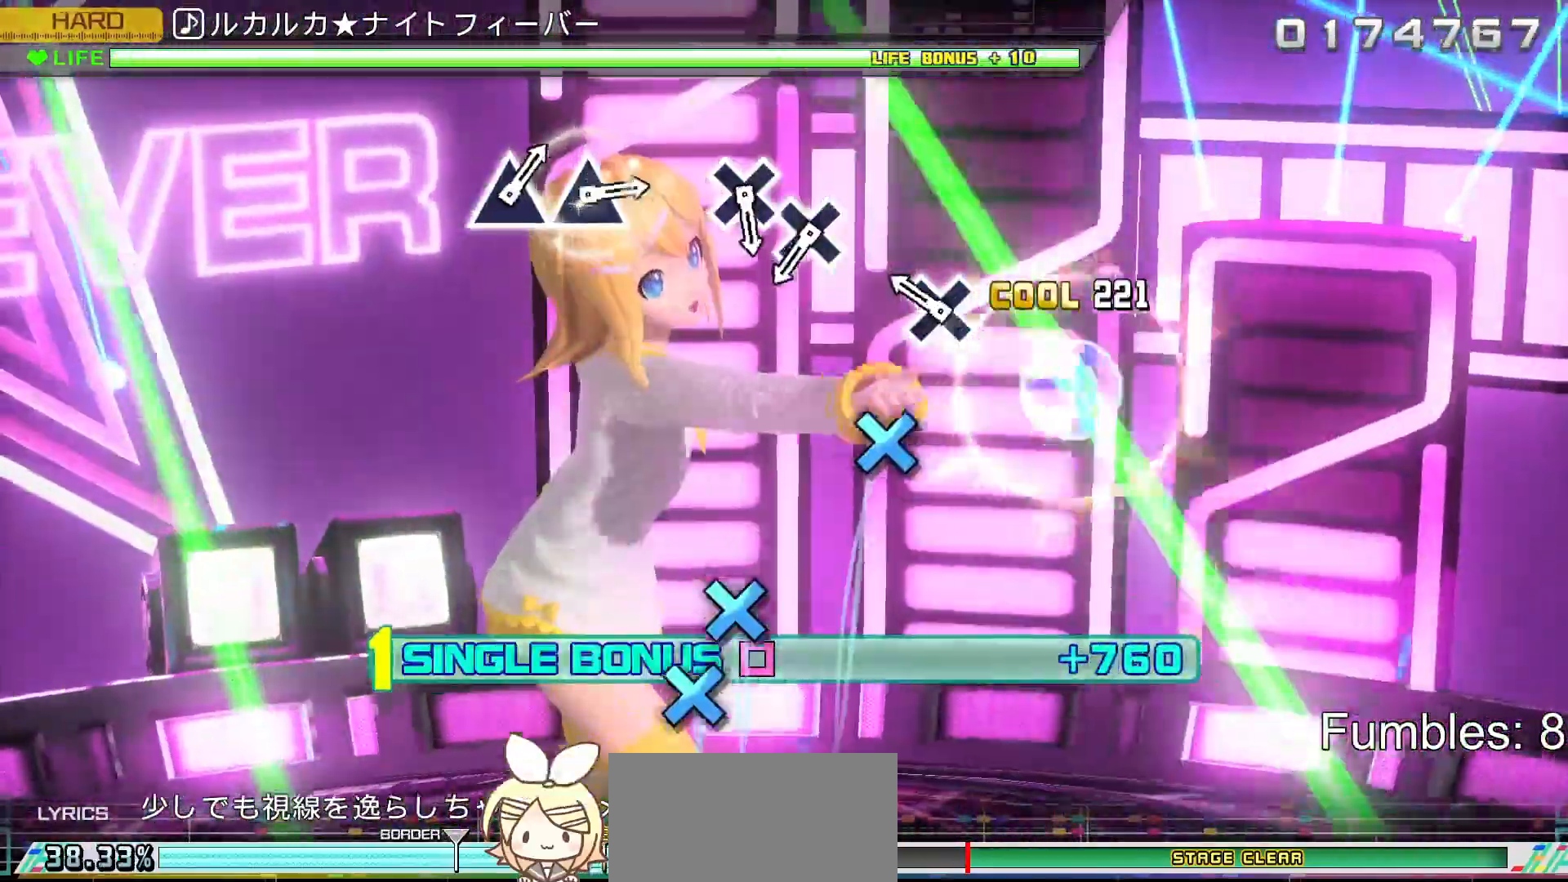
{"buttons": ["R2"], "left_stick": "center", "right_stick": "center", "events": [[33, "CROSS", "up"], [217, "CROSS", "down"], [400, "CROSS", "up"]]}
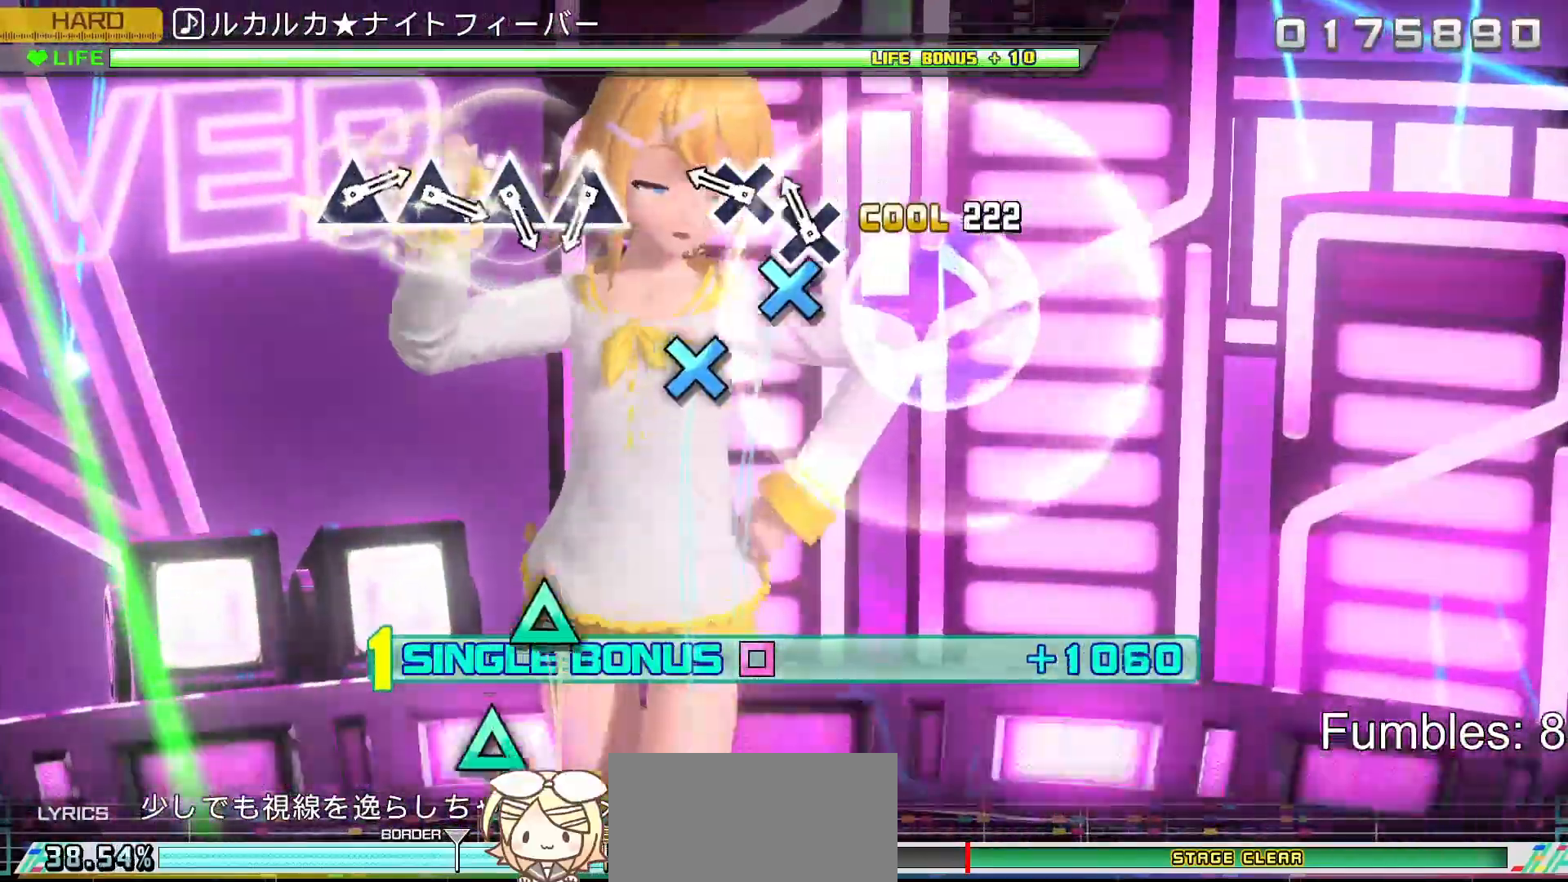
{"buttons": ["R2"], "left_stick": "center", "right_stick": "center", "events": [[100, "CROSS", "down"], [217, "CROSS", "up"], [300, "CROSS", "down"], [433, "CROSS", "up"]]}
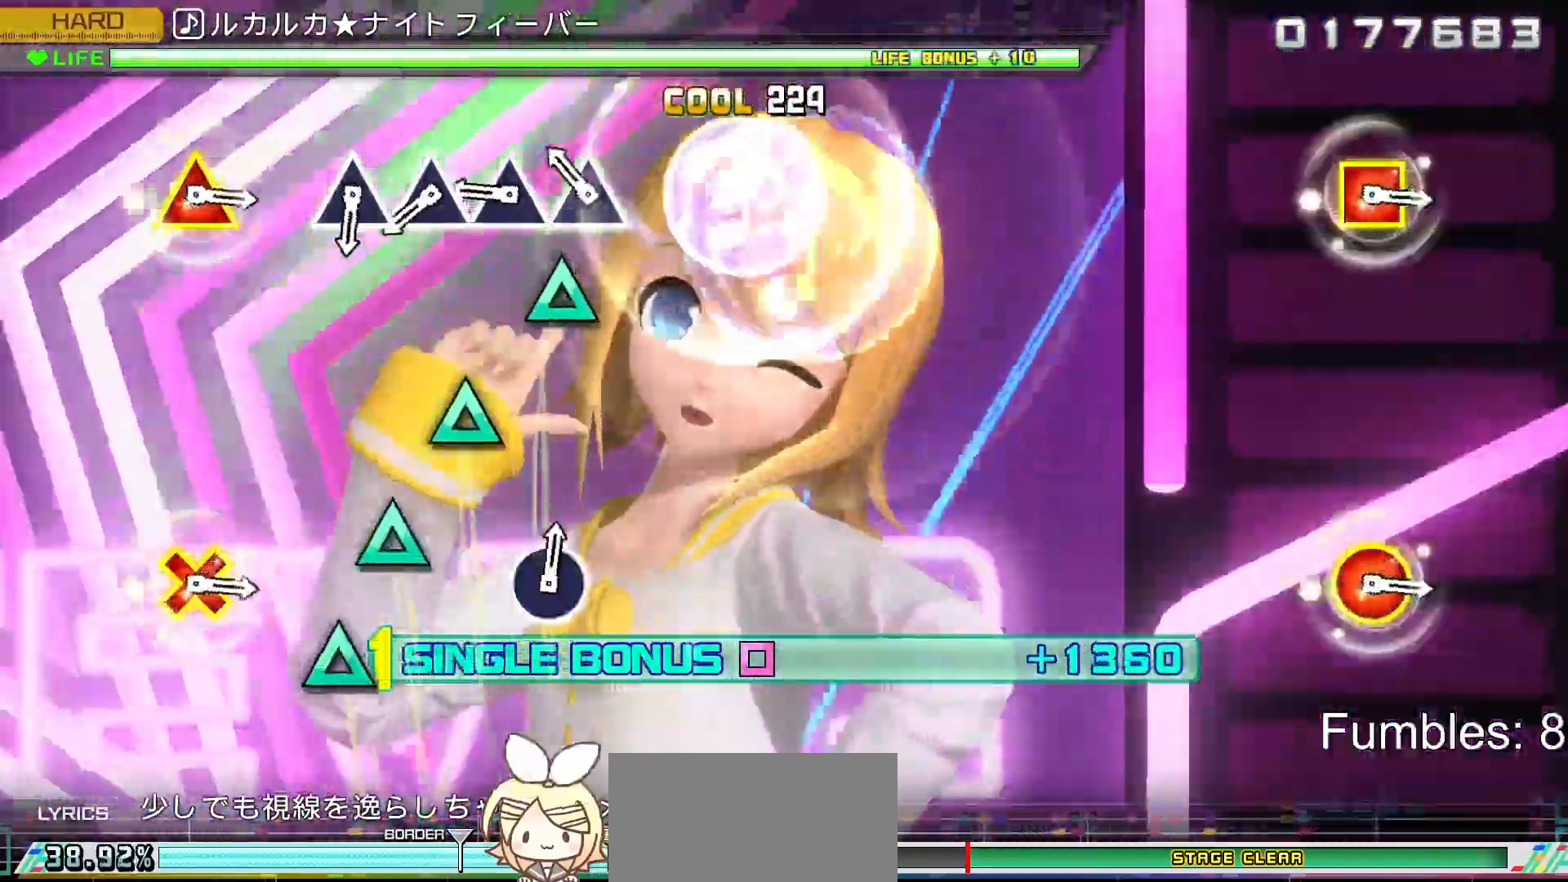
{"buttons": ["R2"], "left_stick": "center", "right_stick": "center", "events": [[167, "TRIANGLE", "down"], [250, "TRIANGLE", "up"], [367, "TRIANGLE", "down"], [467, "TRIANGLE", "up"]]}
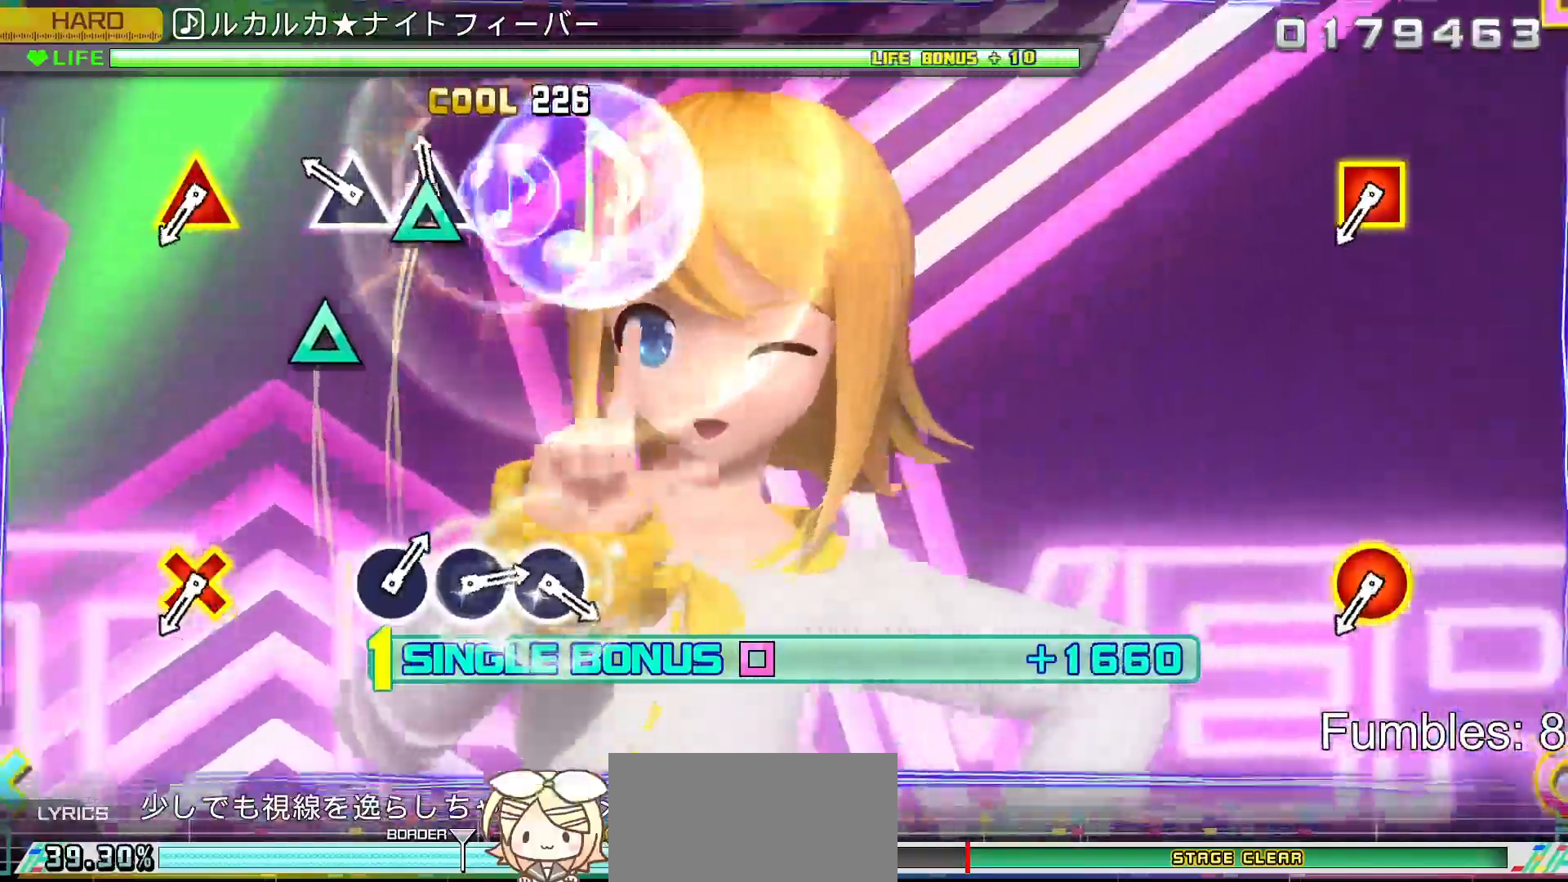
{"buttons": ["R2"], "left_stick": "center", "right_stick": "center", "events": [[50, "TRIANGLE", "down"], [150, "TRIANGLE", "up"], [233, "TRIANGLE", "down"], [367, "TRIANGLE", "up"]]}
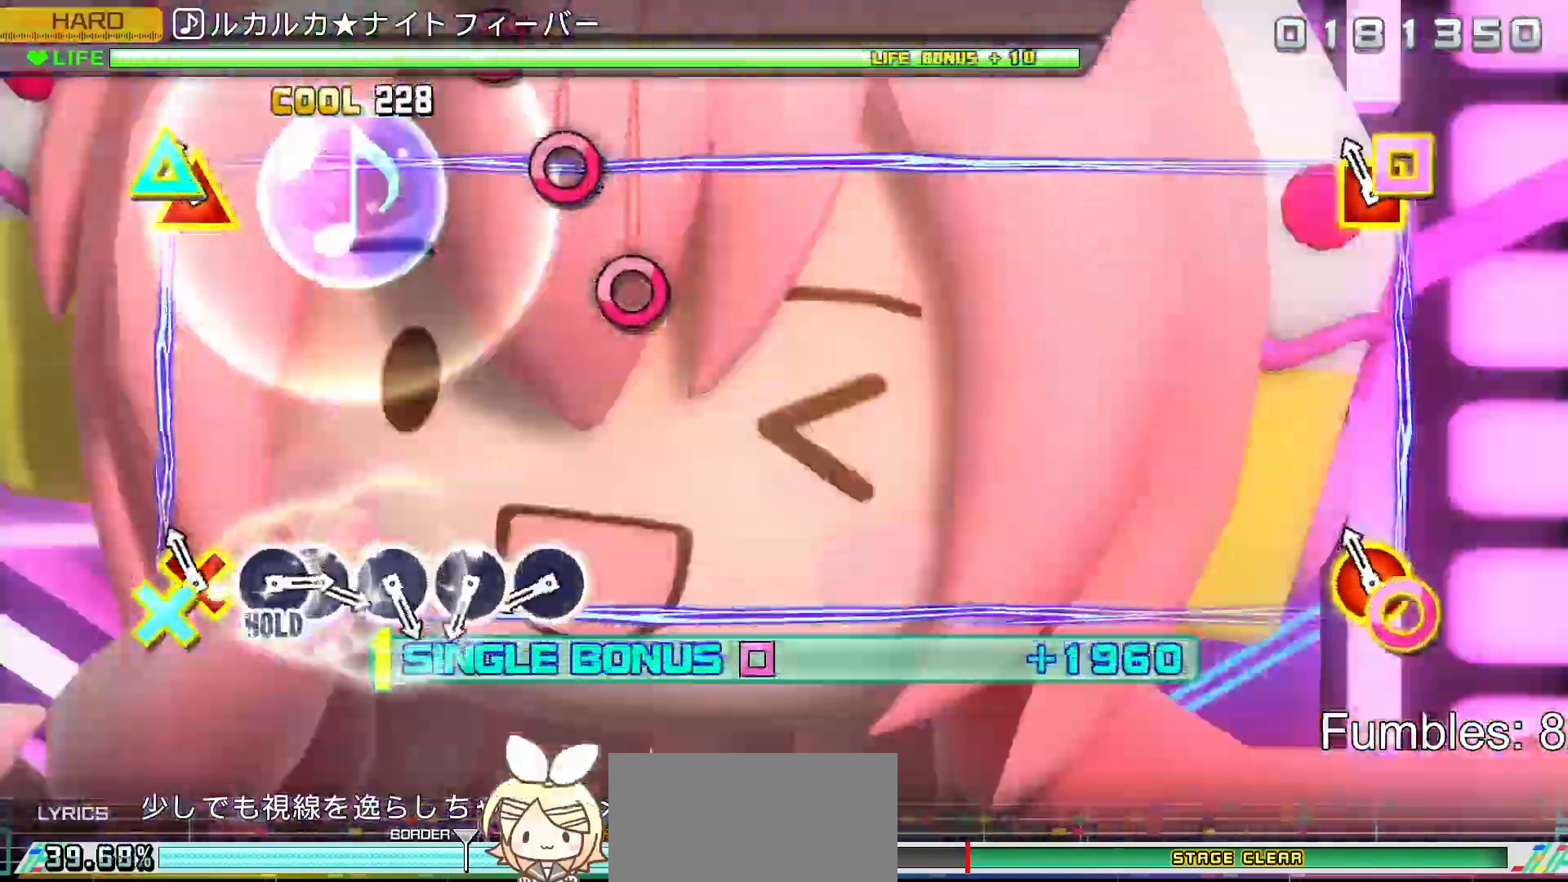
{"buttons": ["CIRCLE", "L2"], "left_stick": "center", "right_stick": "center", "events": [[117, "L2", "down"], [300, "R2", "up"], [500, "CIRCLE", "down"]]}
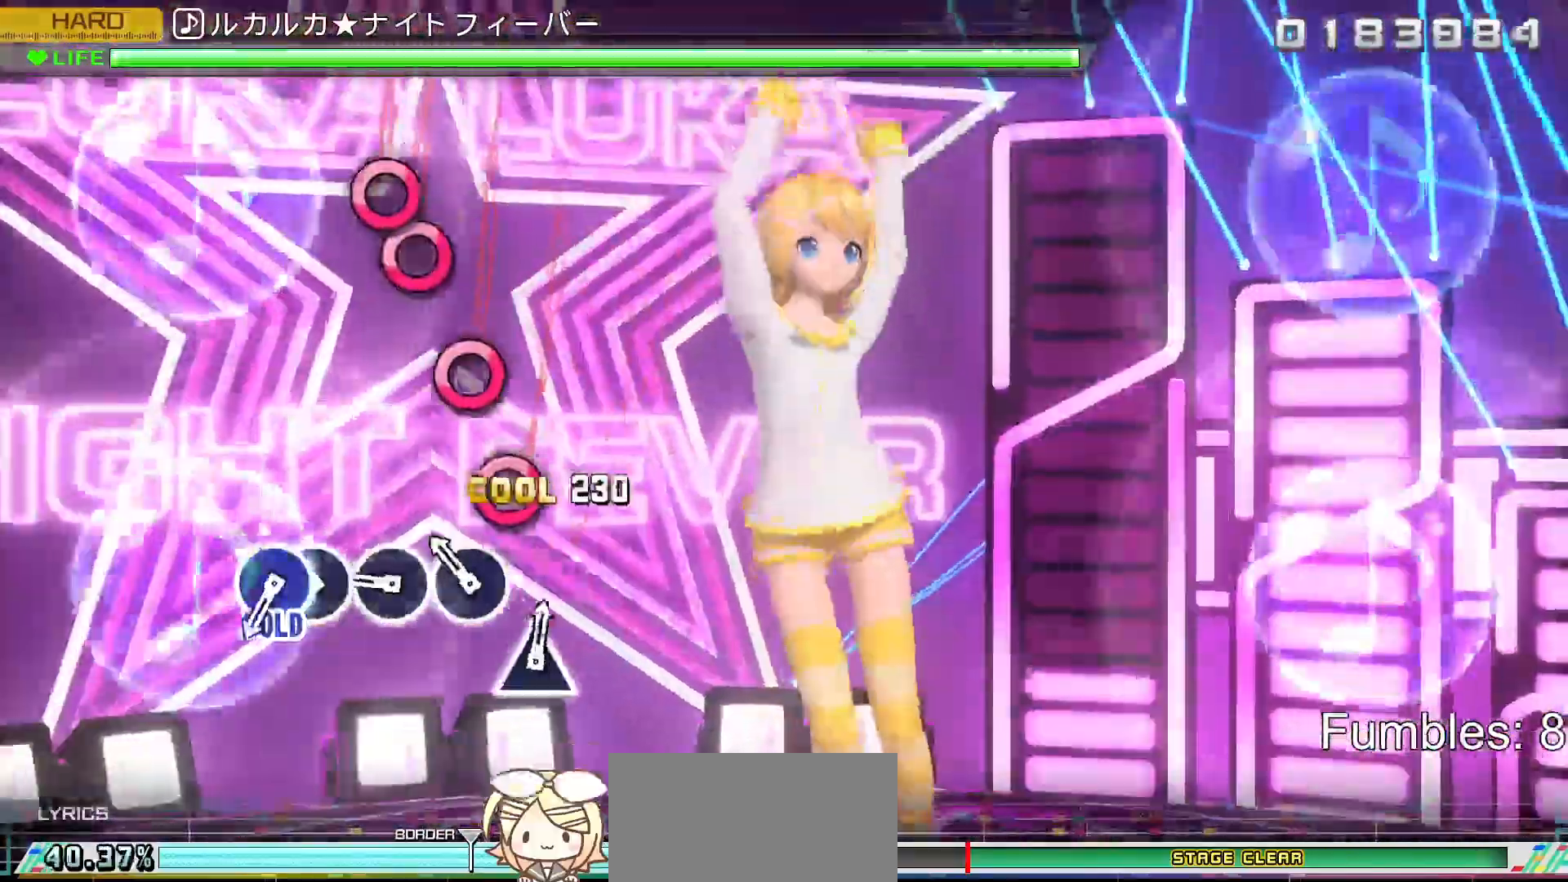
{"buttons": ["L2"], "left_stick": "center", "right_stick": "center", "events": [[100, "CIRCLE", "up"], [183, "CIRCLE", "down"], [283, "CIRCLE", "up"], [350, "CIRCLE", "down"], [467, "CIRCLE", "up"]]}
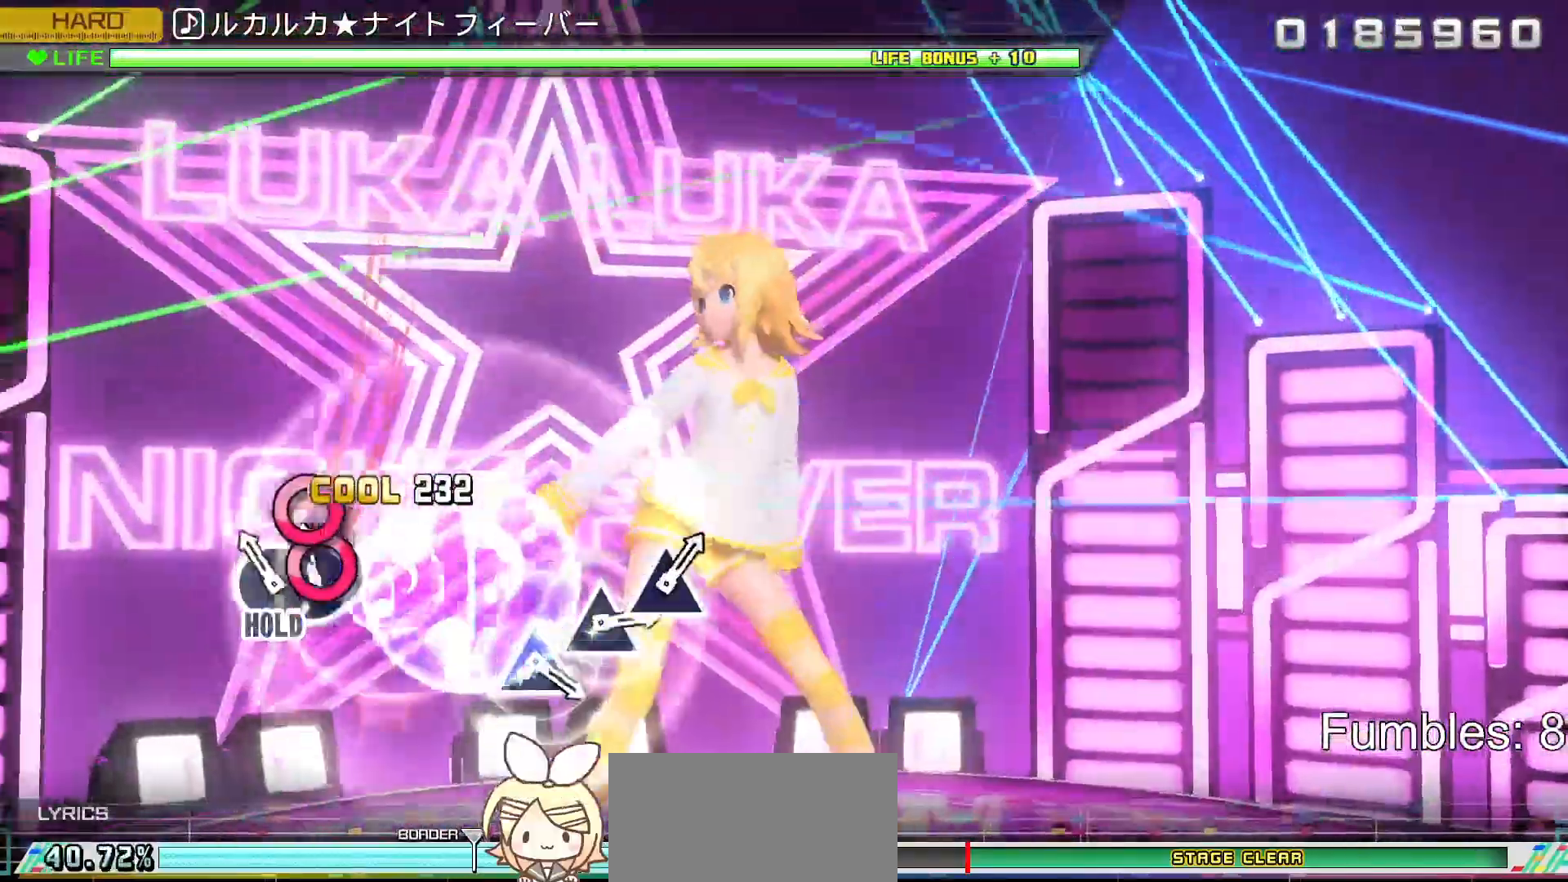
{"buttons": ["R2"], "left_stick": "center", "right_stick": "center", "events": [[67, "CIRCLE", "down"], [133, "CIRCLE", "up"], [133, "DPAD_RIGHT", "down"], [250, "R2", "down"], [417, "DPAD_RIGHT", "up"], [417, "L2", "up"]]}
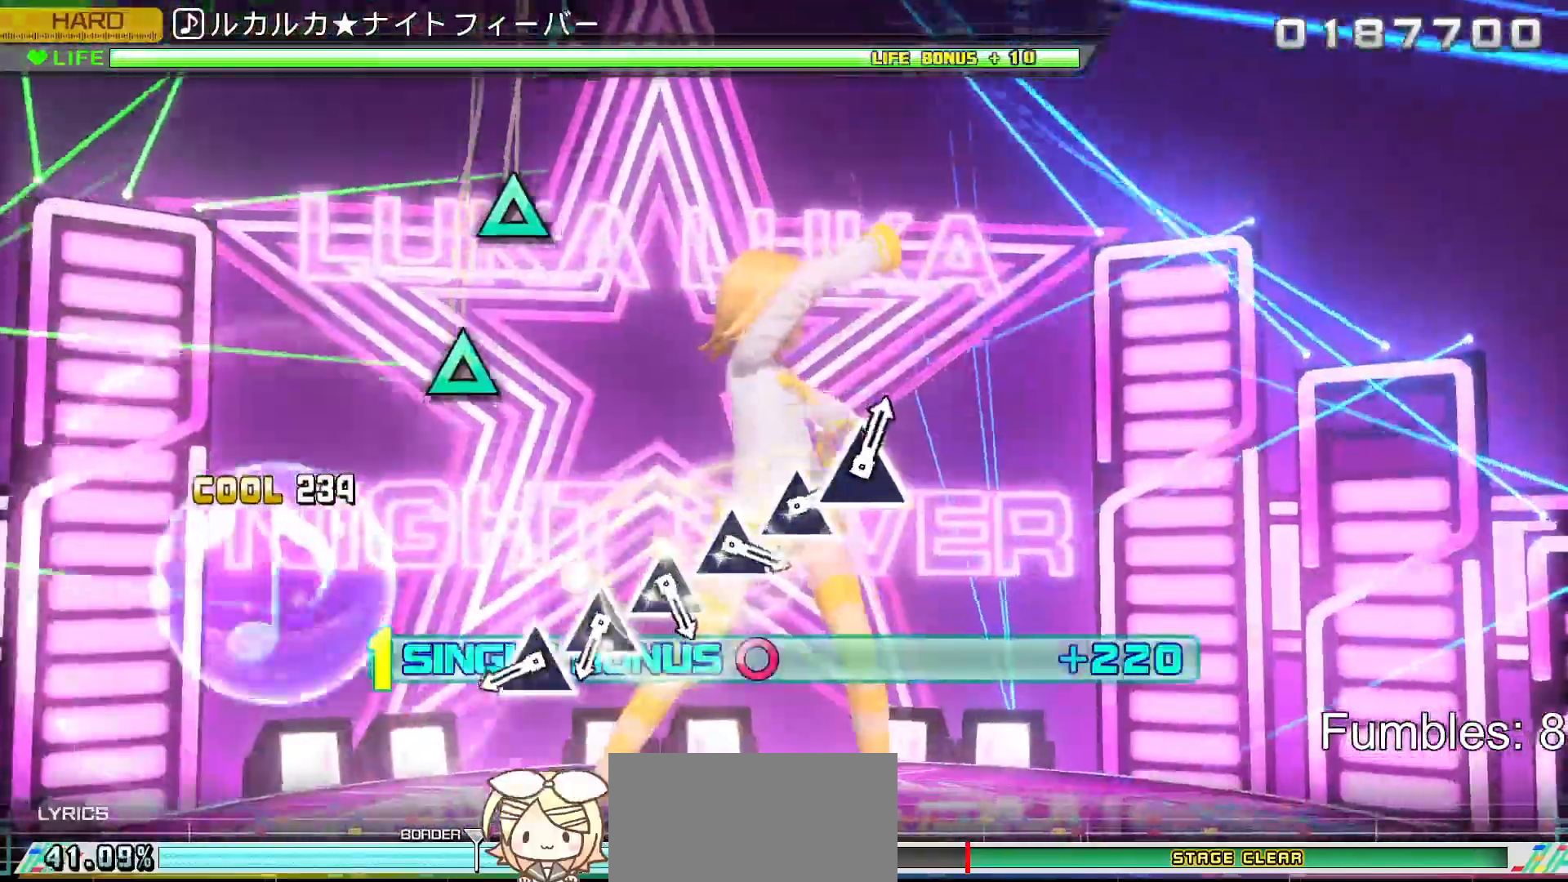
{"buttons": ["TRIANGLE", "R2"], "left_stick": "center", "right_stick": "center", "events": [[483, "TRIANGLE", "down"]]}
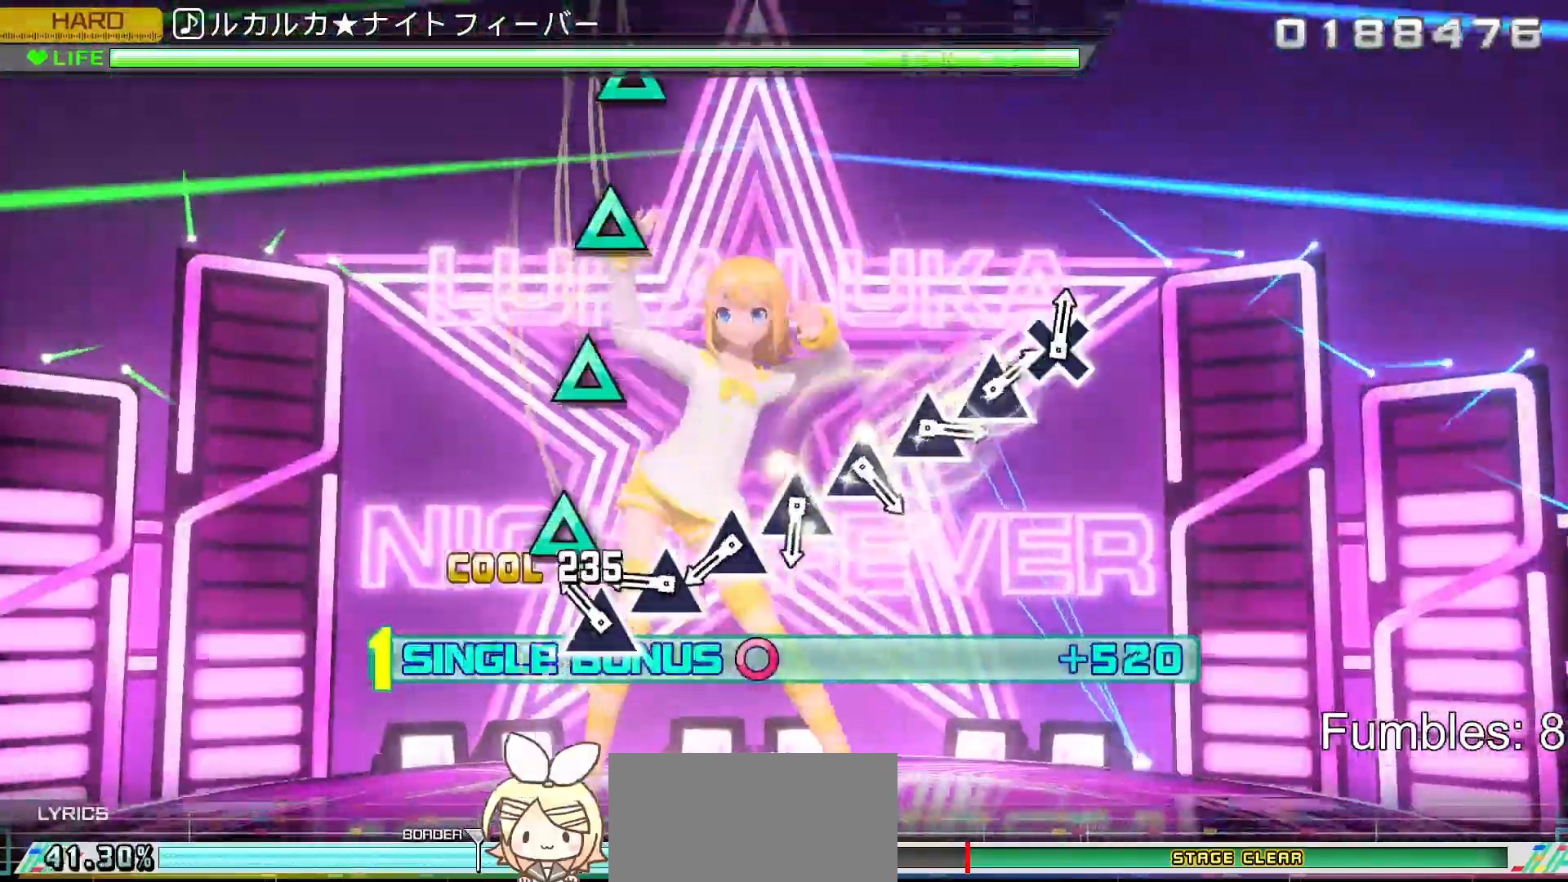
{"buttons": ["R2"], "left_stick": "center", "right_stick": "center", "events": [[67, "TRIANGLE", "up"], [167, "TRIANGLE", "down"], [250, "TRIANGLE", "up"], [350, "TRIANGLE", "down"], [433, "TRIANGLE", "up"]]}
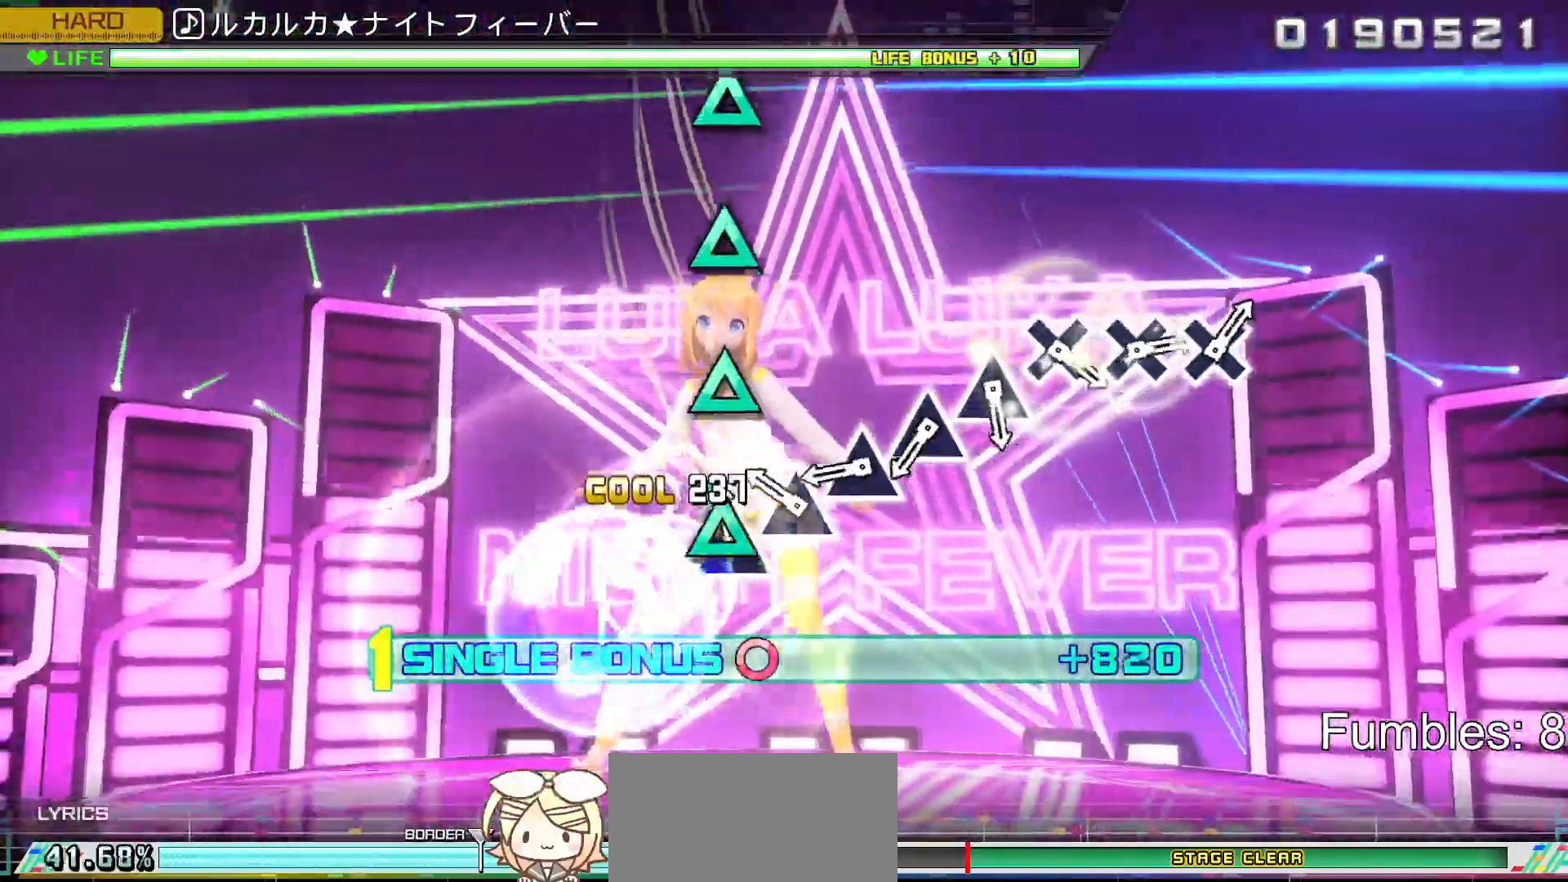
{"buttons": ["TRIANGLE", "R2"], "left_stick": "center", "right_stick": "center", "events": [[50, "TRIANGLE", "down"], [133, "TRIANGLE", "up"], [233, "TRIANGLE", "down"], [333, "TRIANGLE", "up"], [433, "TRIANGLE", "down"]]}
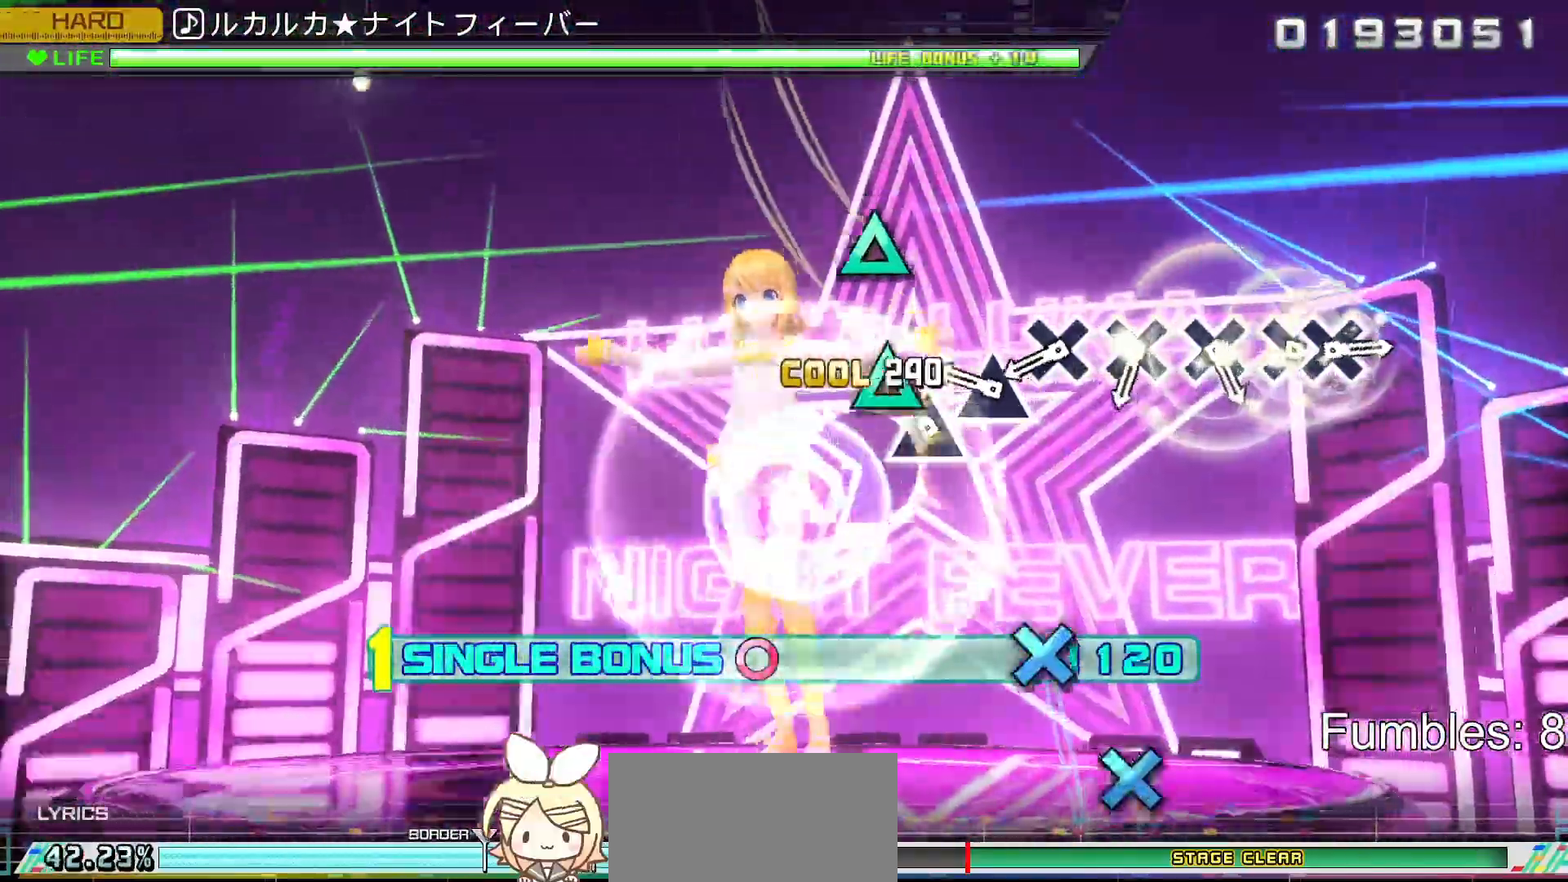
{"buttons": ["CROSS", "R2"], "left_stick": "center", "right_stick": "center", "events": [[17, "TRIANGLE", "up"], [100, "TRIANGLE", "down"], [217, "TRIANGLE", "up"], [317, "TRIANGLE", "down"], [400, "TRIANGLE", "up"], [500, "CROSS", "down"]]}
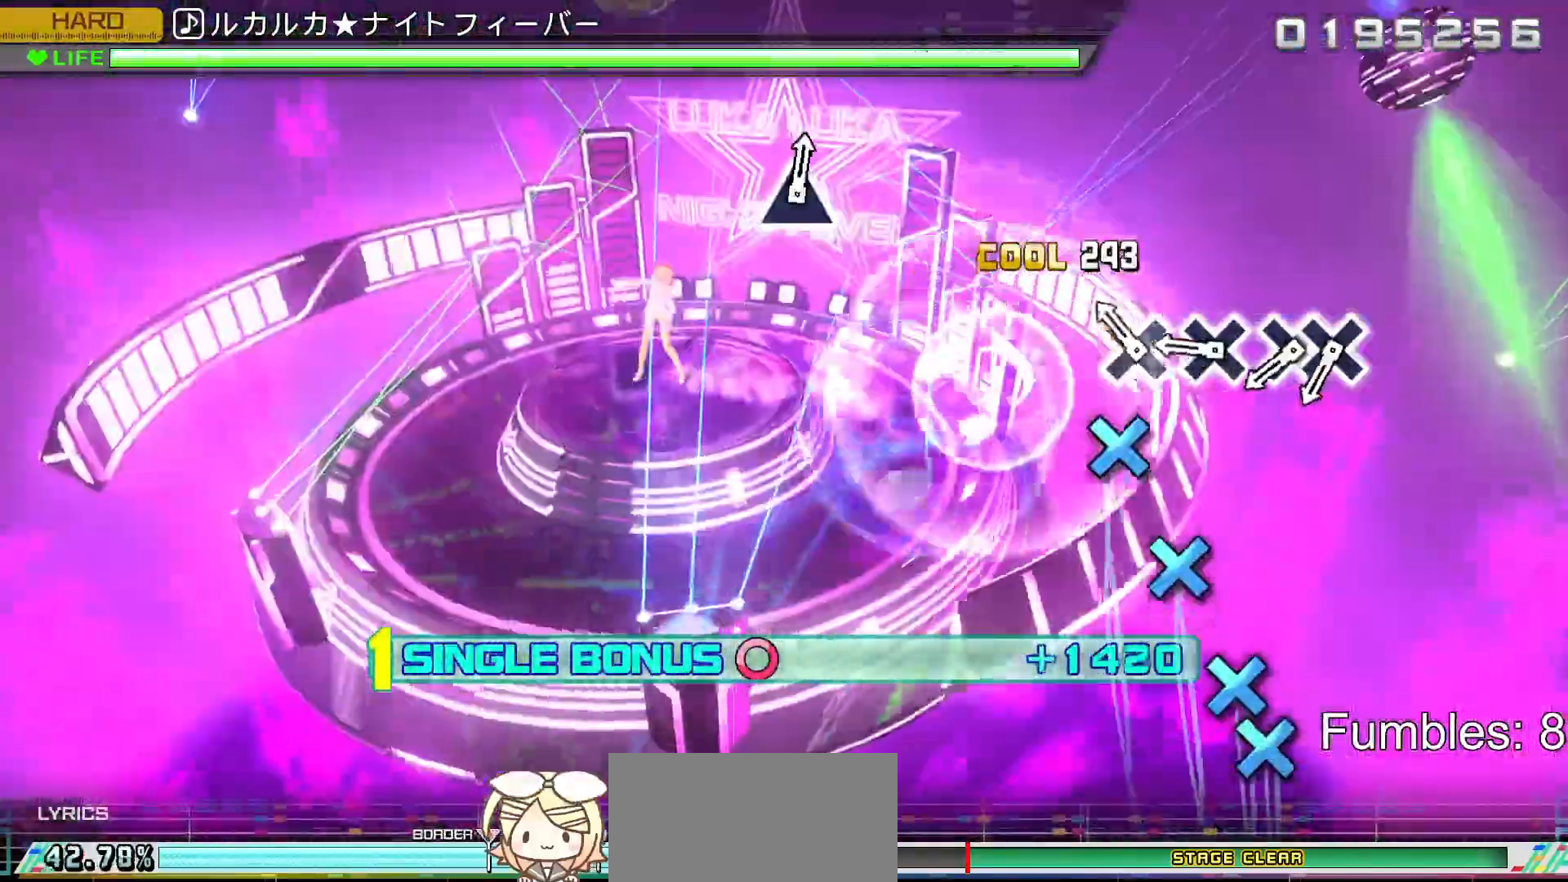
{"buttons": ["R2"], "left_stick": "center", "right_stick": "center", "events": [[83, "CROSS", "up"], [183, "CROSS", "down"], [283, "CROSS", "up"], [367, "CROSS", "down"], [467, "CROSS", "up"]]}
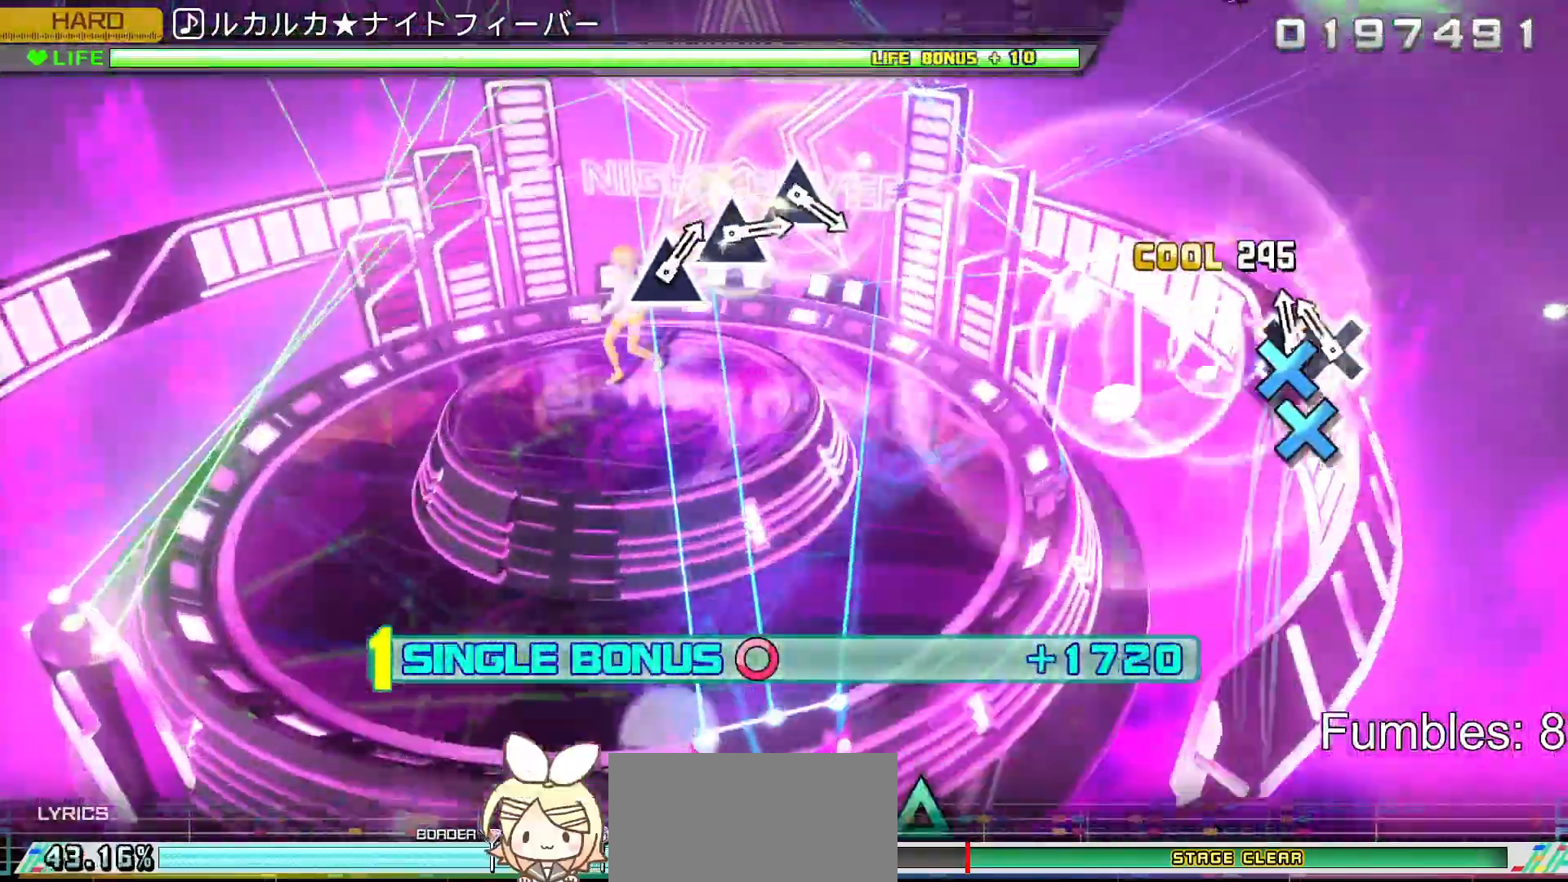
{"buttons": ["R2"], "left_stick": "center", "right_stick": "center", "events": [[50, "CROSS", "down"], [150, "CROSS", "up"], [150, "DPAD_DOWN", "down"], [233, "CROSS", "down"], [267, "DPAD_DOWN", "up"], [350, "CROSS", "up"]]}
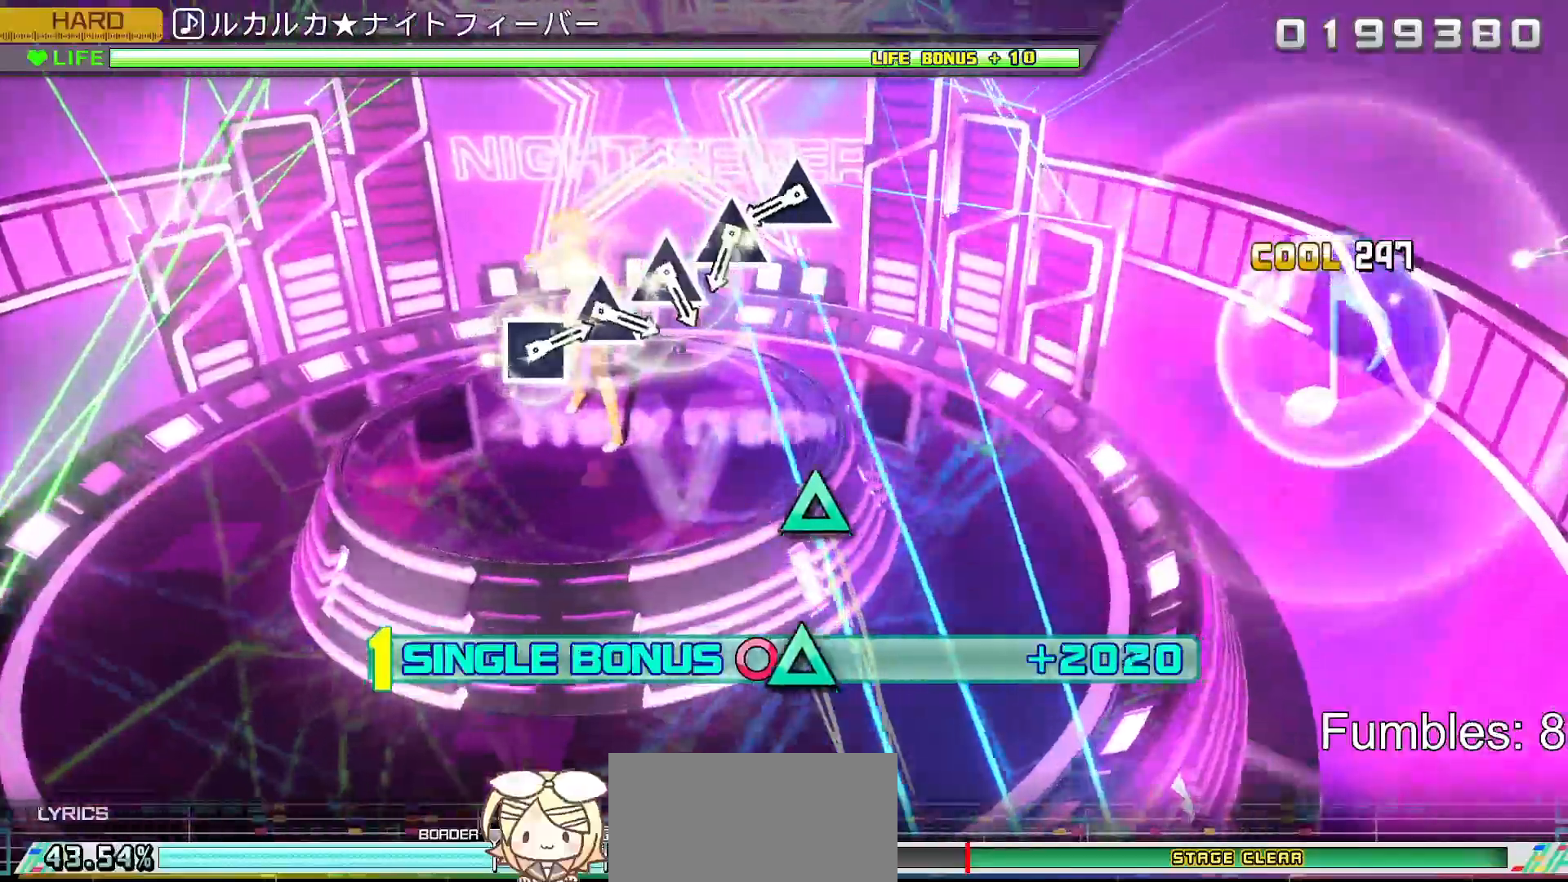
{"buttons": ["TRIANGLE", "R2"], "left_stick": "center", "right_stick": "center", "events": [[500, "TRIANGLE", "down"]]}
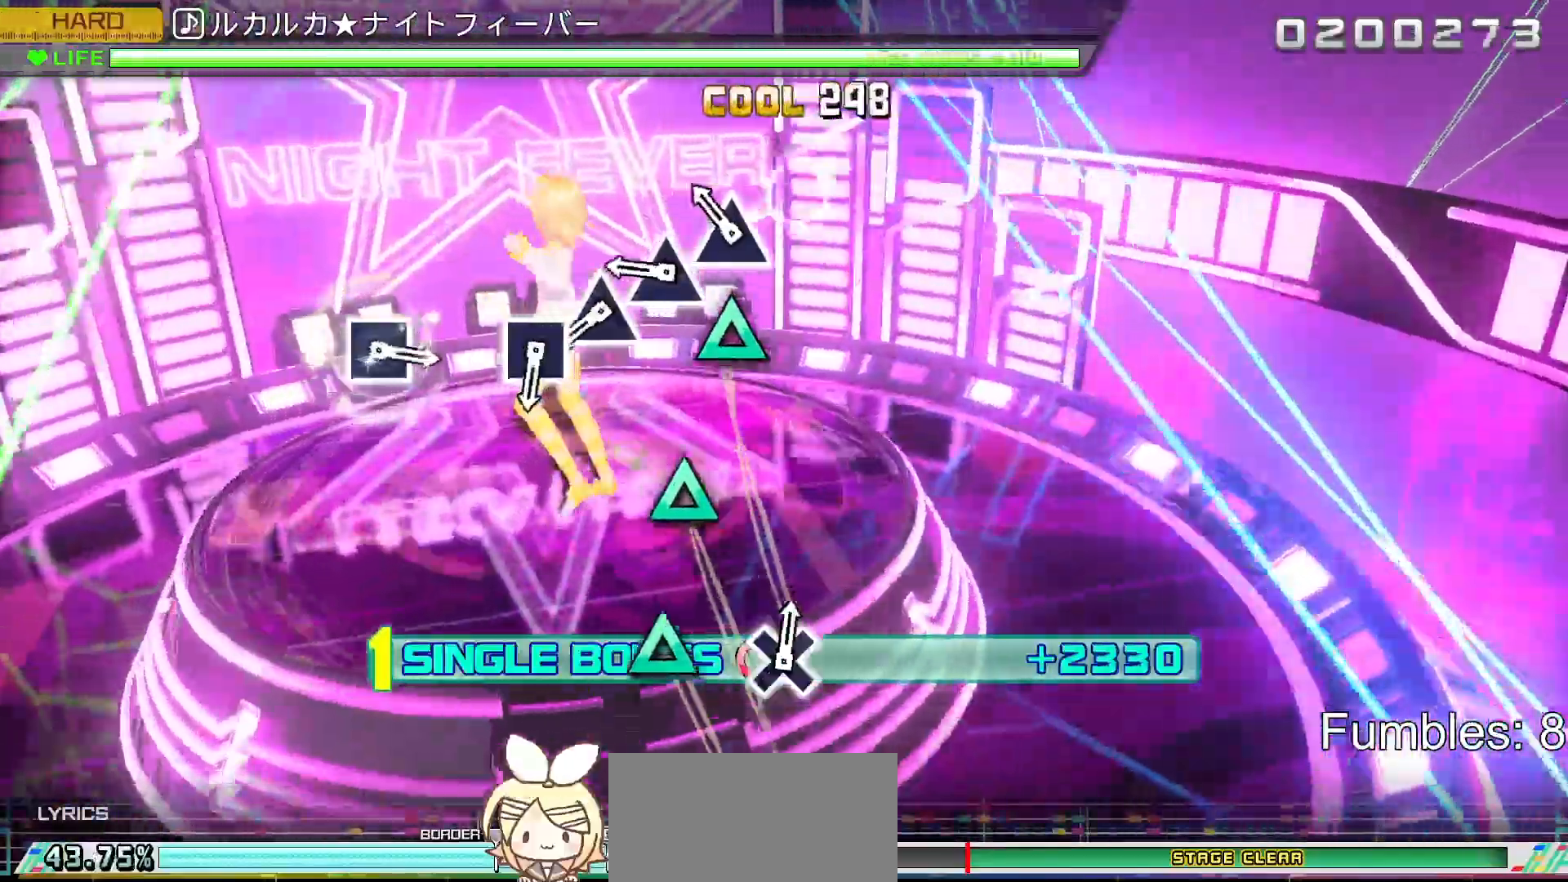
{"buttons": ["R2"], "left_stick": "center", "right_stick": "center", "events": [[67, "TRIANGLE", "up"], [167, "TRIANGLE", "down"], [267, "TRIANGLE", "up"], [350, "TRIANGLE", "down"], [467, "TRIANGLE", "up"]]}
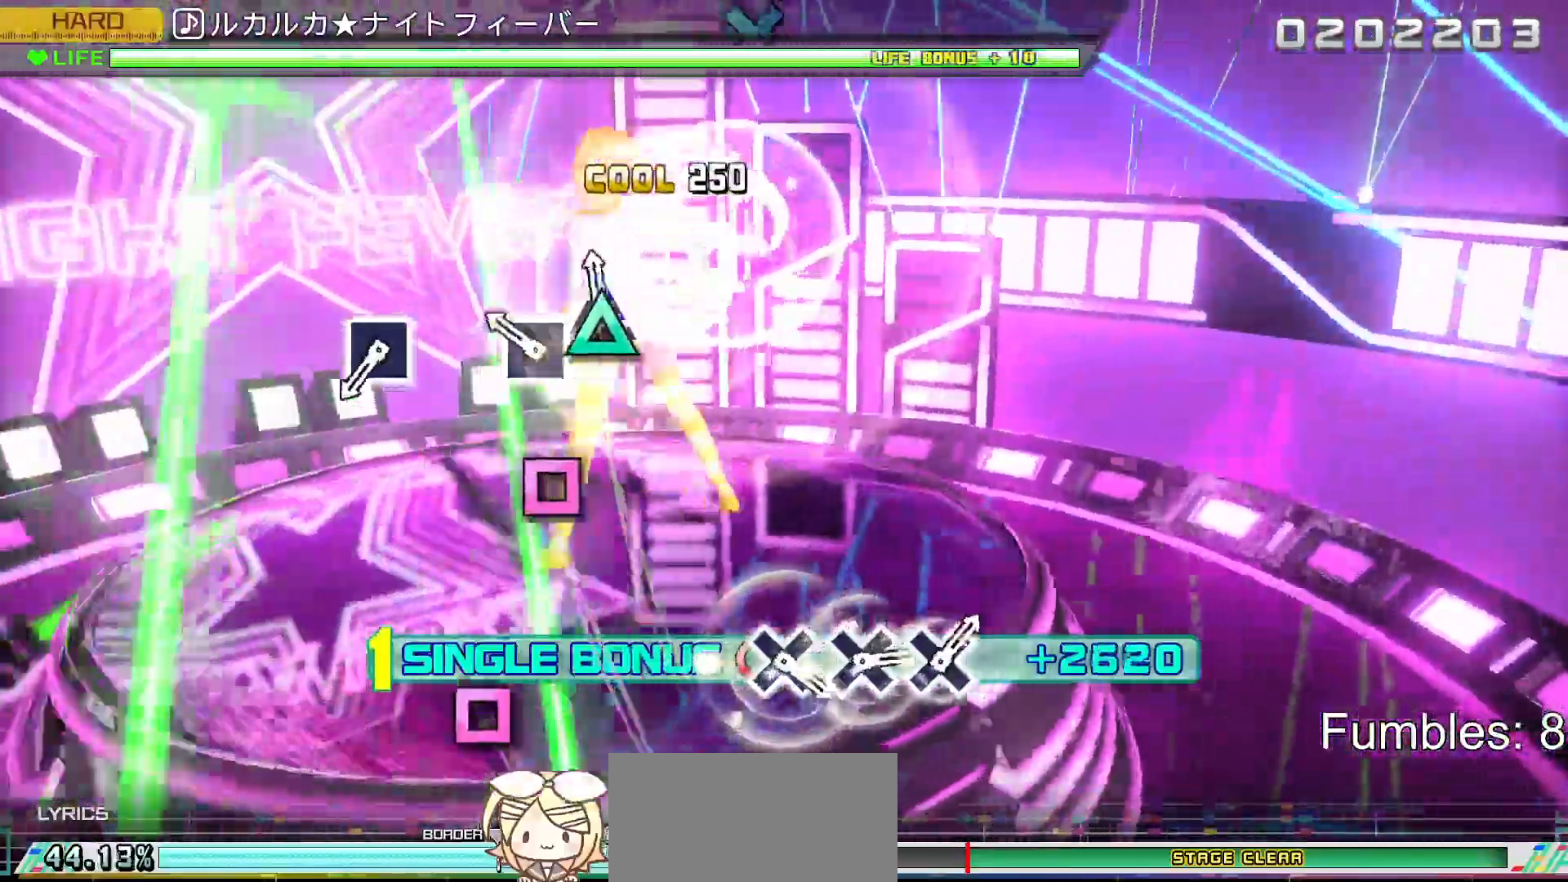
{"buttons": ["R2"], "left_stick": "center", "right_stick": "center", "events": [[50, "TRIANGLE", "down"], [133, "TRIANGLE", "up"], [250, "SQUARE", "down"], [367, "SQUARE", "up"]]}
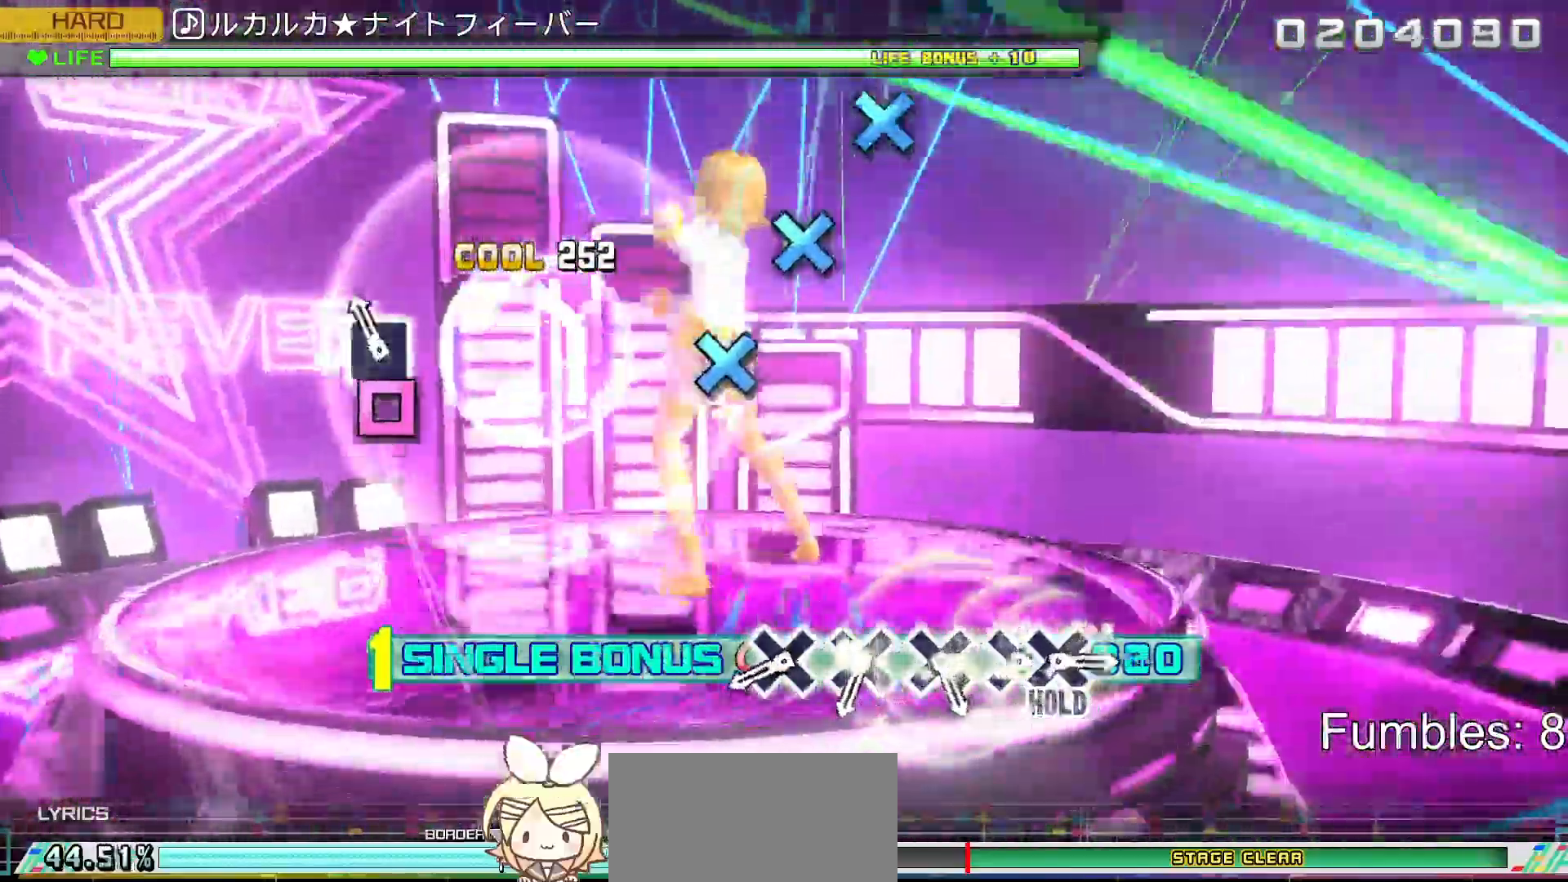
{"buttons": ["CROSS", "R2"], "left_stick": "center", "right_stick": "center", "events": [[100, "SQUARE", "down"], [233, "SQUARE", "up"], [467, "CROSS", "down"]]}
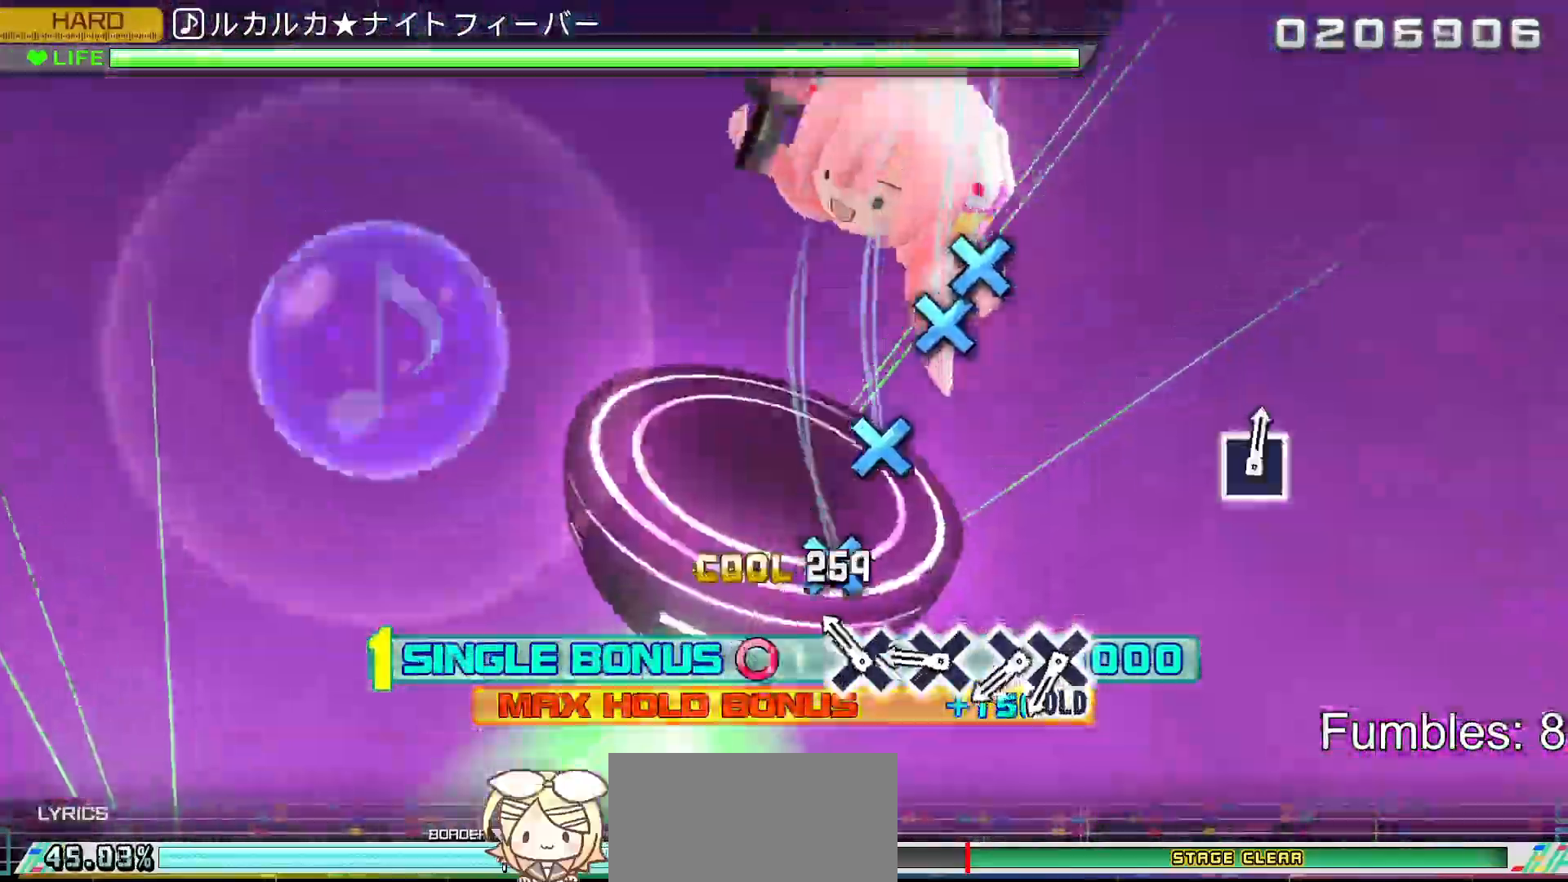
{"buttons": ["R2"], "left_stick": "center", "right_stick": "center", "events": [[67, "CROSS", "up"], [167, "CROSS", "down"], [250, "CROSS", "up"], [350, "CROSS", "down"], [450, "CROSS", "up"]]}
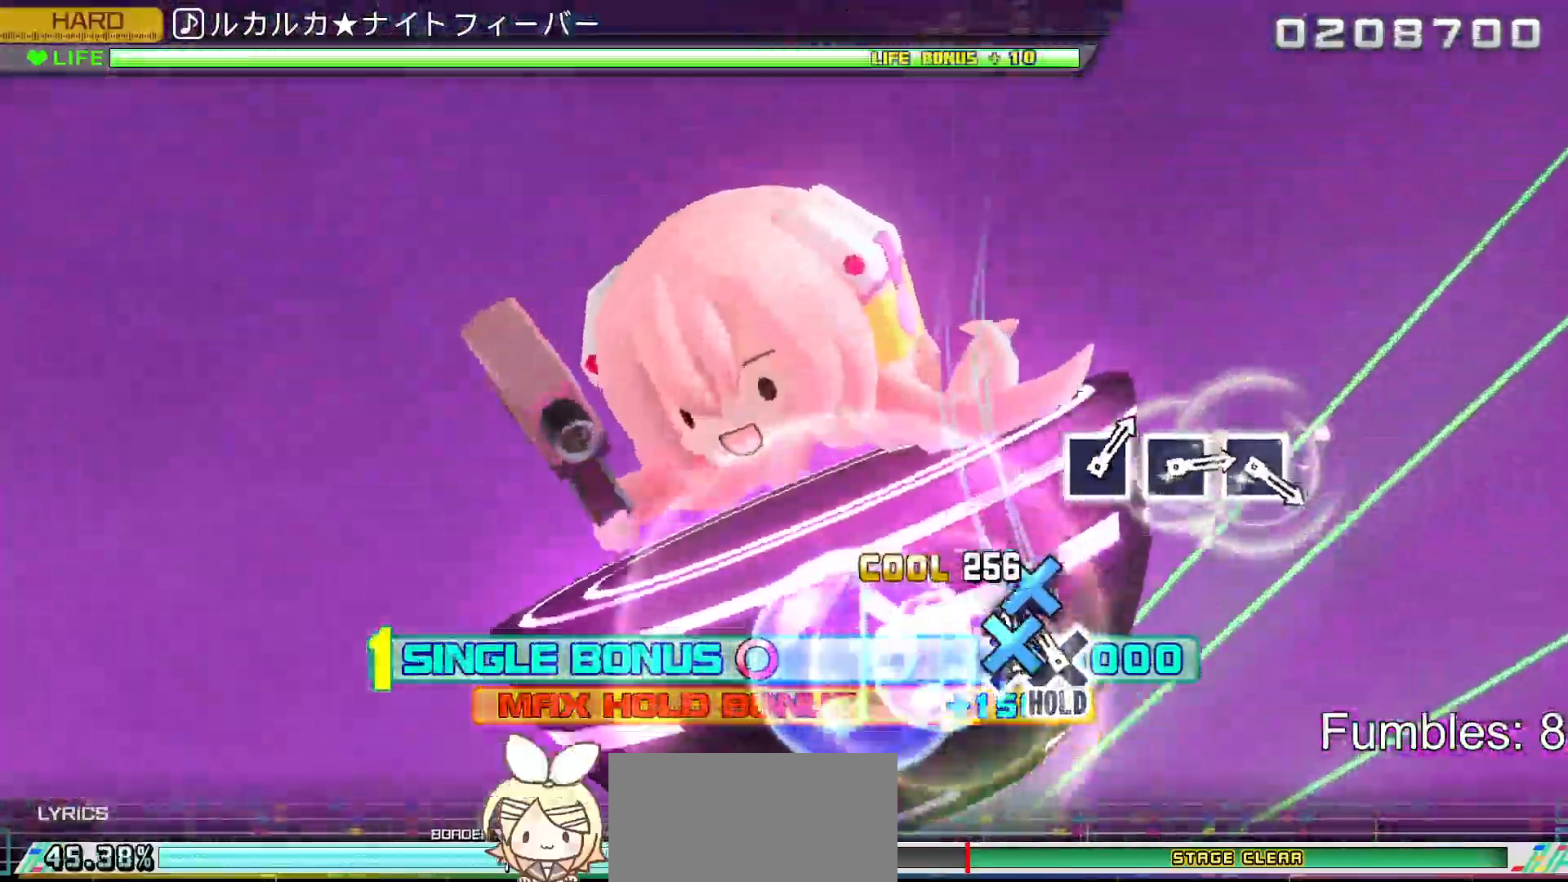
{"buttons": ["L2"], "left_stick": "center", "right_stick": "center", "events": [[50, "CROSS", "down"], [133, "DPAD_DOWN", "down"], [183, "CROSS", "up"], [250, "L2", "down"], [350, "DPAD_DOWN", "up"], [417, "R2", "up"]]}
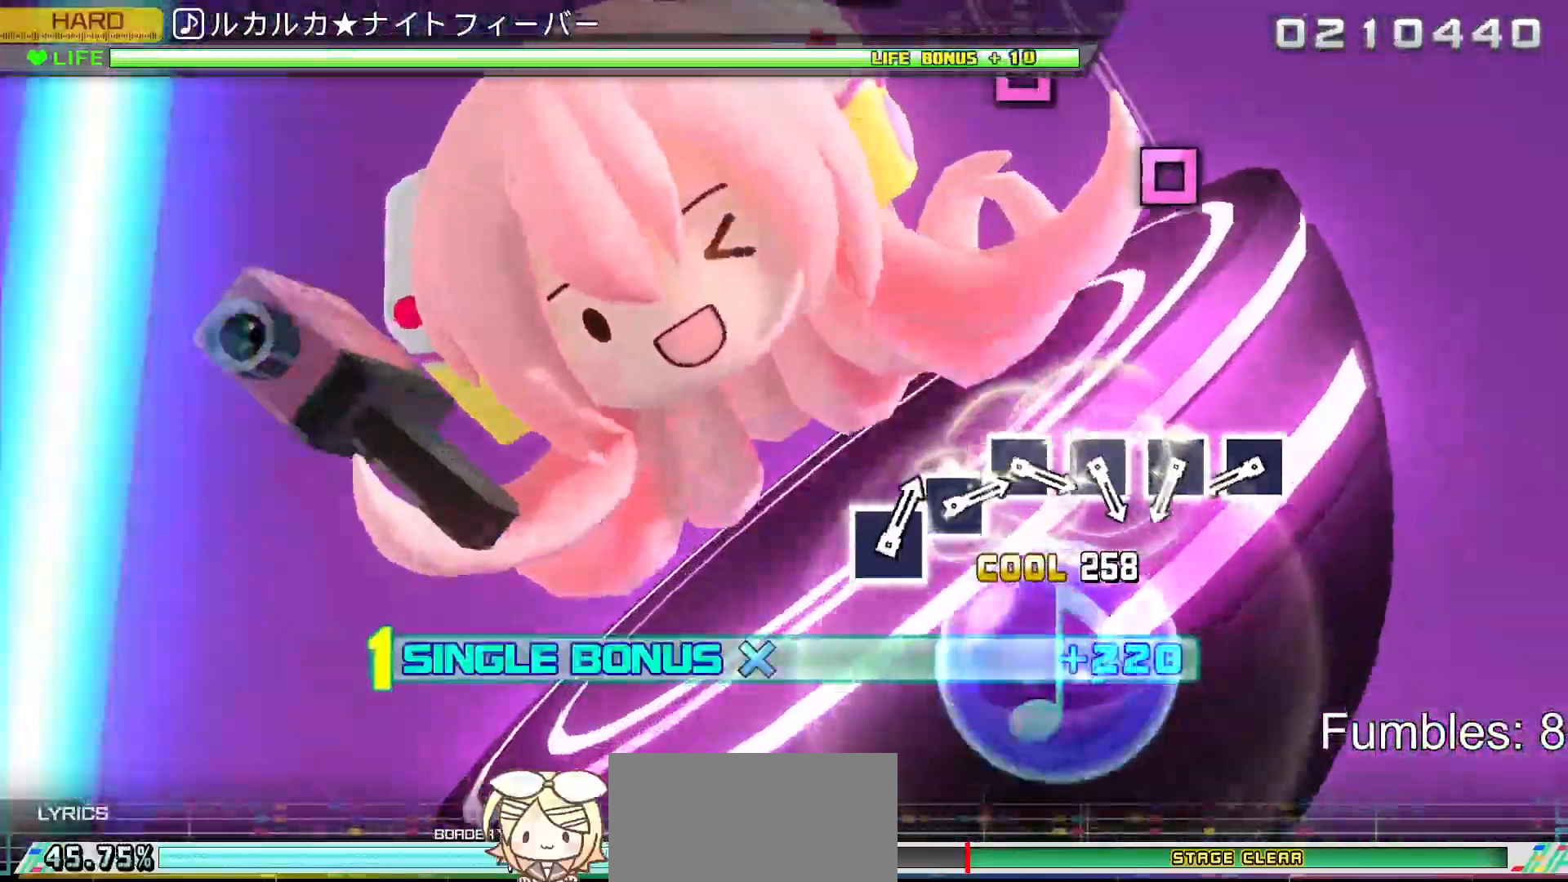
{"buttons": ["SQUARE", "L2"], "left_stick": "center", "right_stick": "center", "events": [[483, "SQUARE", "down"]]}
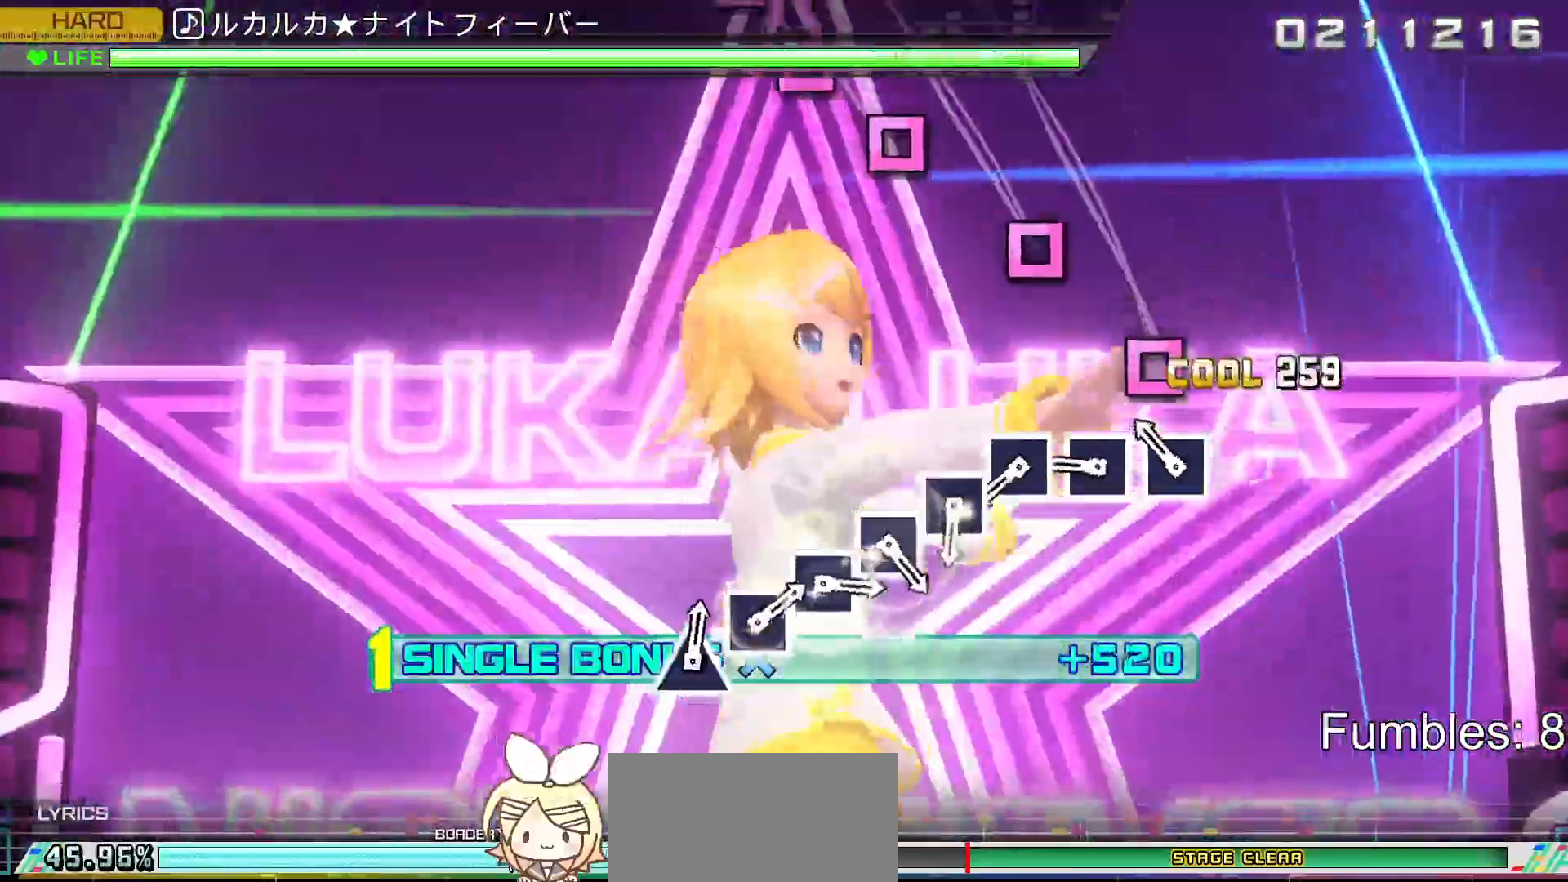
{"buttons": ["L2"], "left_stick": "center", "right_stick": "center", "events": [[67, "SQUARE", "up"], [167, "SQUARE", "down"], [267, "SQUARE", "up"], [350, "SQUARE", "down"], [433, "SQUARE", "up"]]}
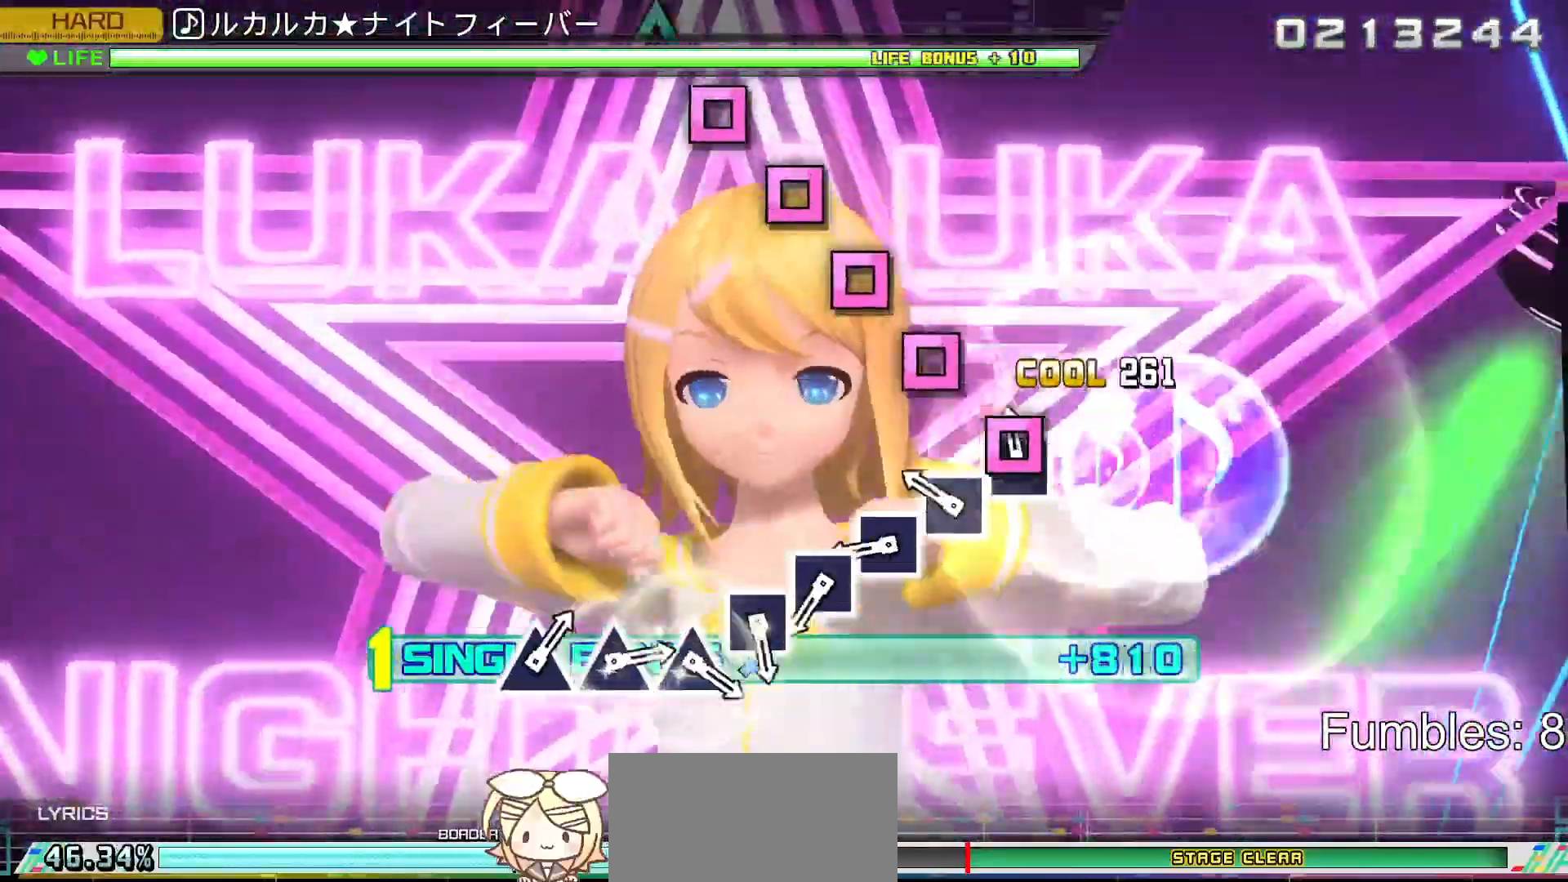
{"buttons": ["L2"], "left_stick": "center", "right_stick": "center", "events": [[50, "SQUARE", "down"], [117, "SQUARE", "up"], [233, "SQUARE", "down"], [317, "SQUARE", "up"], [467, "SQUARE", "down"], [500, "SQUARE", "up"]]}
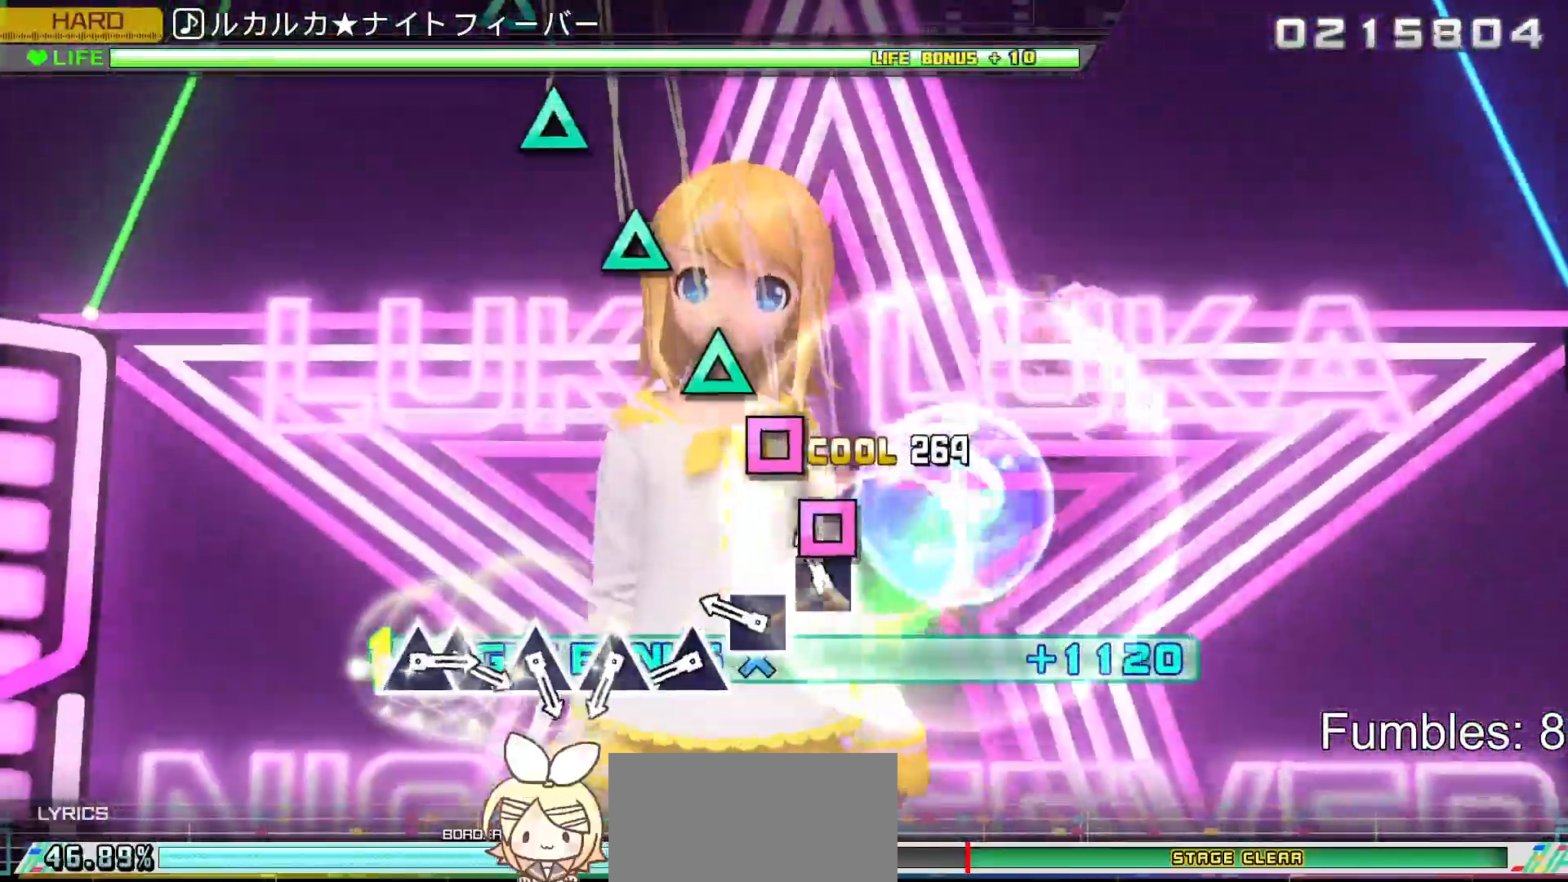
{"buttons": ["TRIANGLE", "L2"], "left_stick": "center", "right_stick": "center", "events": [[100, "SQUARE", "down"], [200, "SQUARE", "up"], [300, "SQUARE", "down"], [400, "SQUARE", "up"], [483, "TRIANGLE", "down"]]}
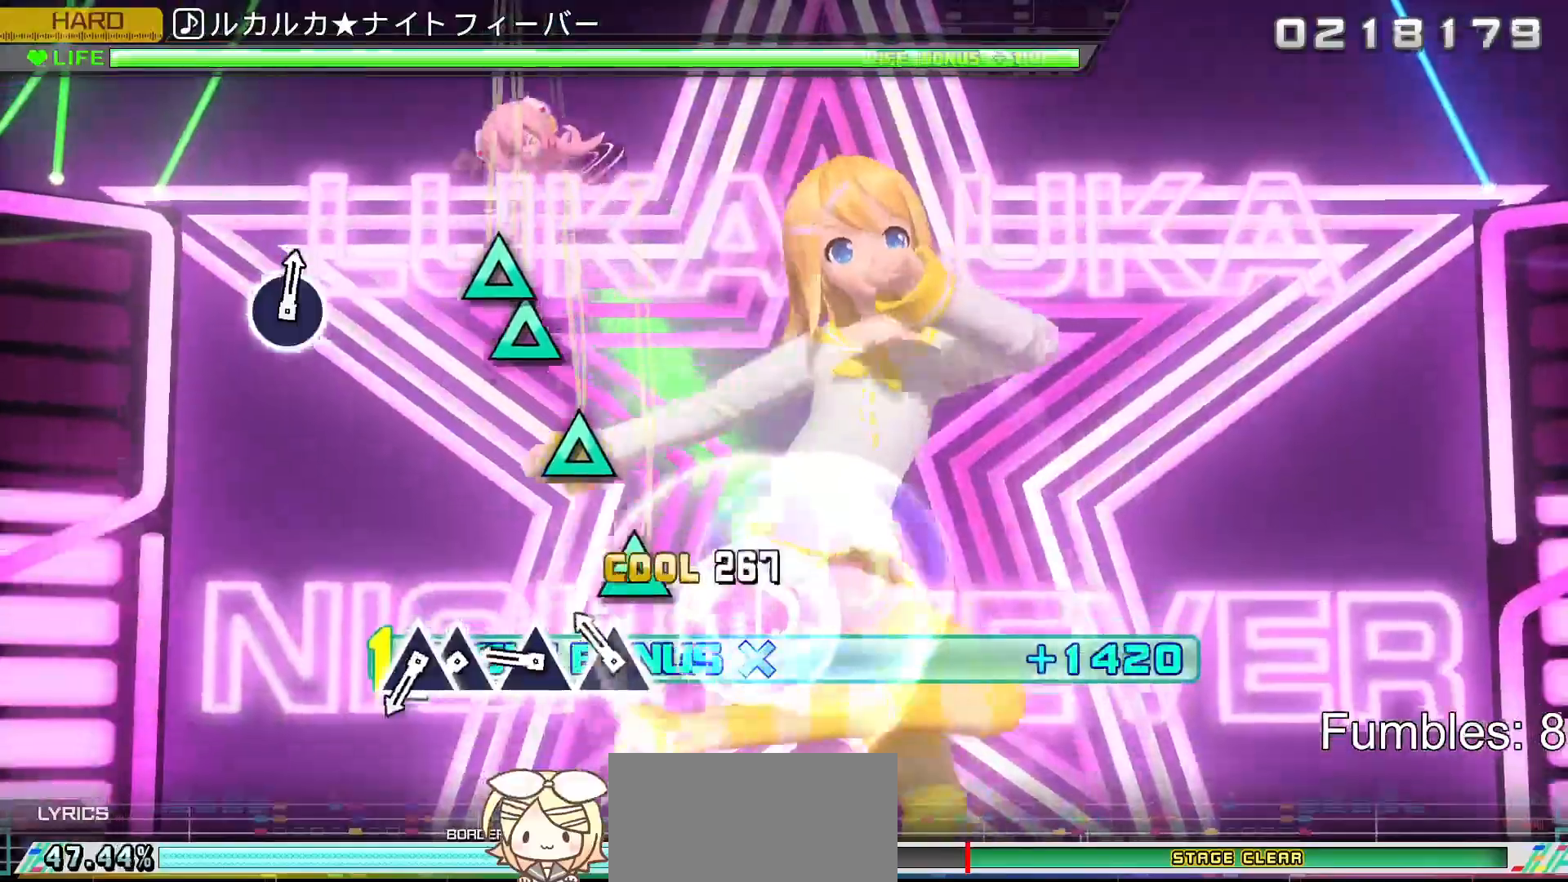
{"buttons": ["L2"], "left_stick": "center", "right_stick": "center", "events": [[67, "TRIANGLE", "up"], [167, "TRIANGLE", "down"], [250, "TRIANGLE", "up"], [350, "TRIANGLE", "down"], [450, "TRIANGLE", "up"]]}